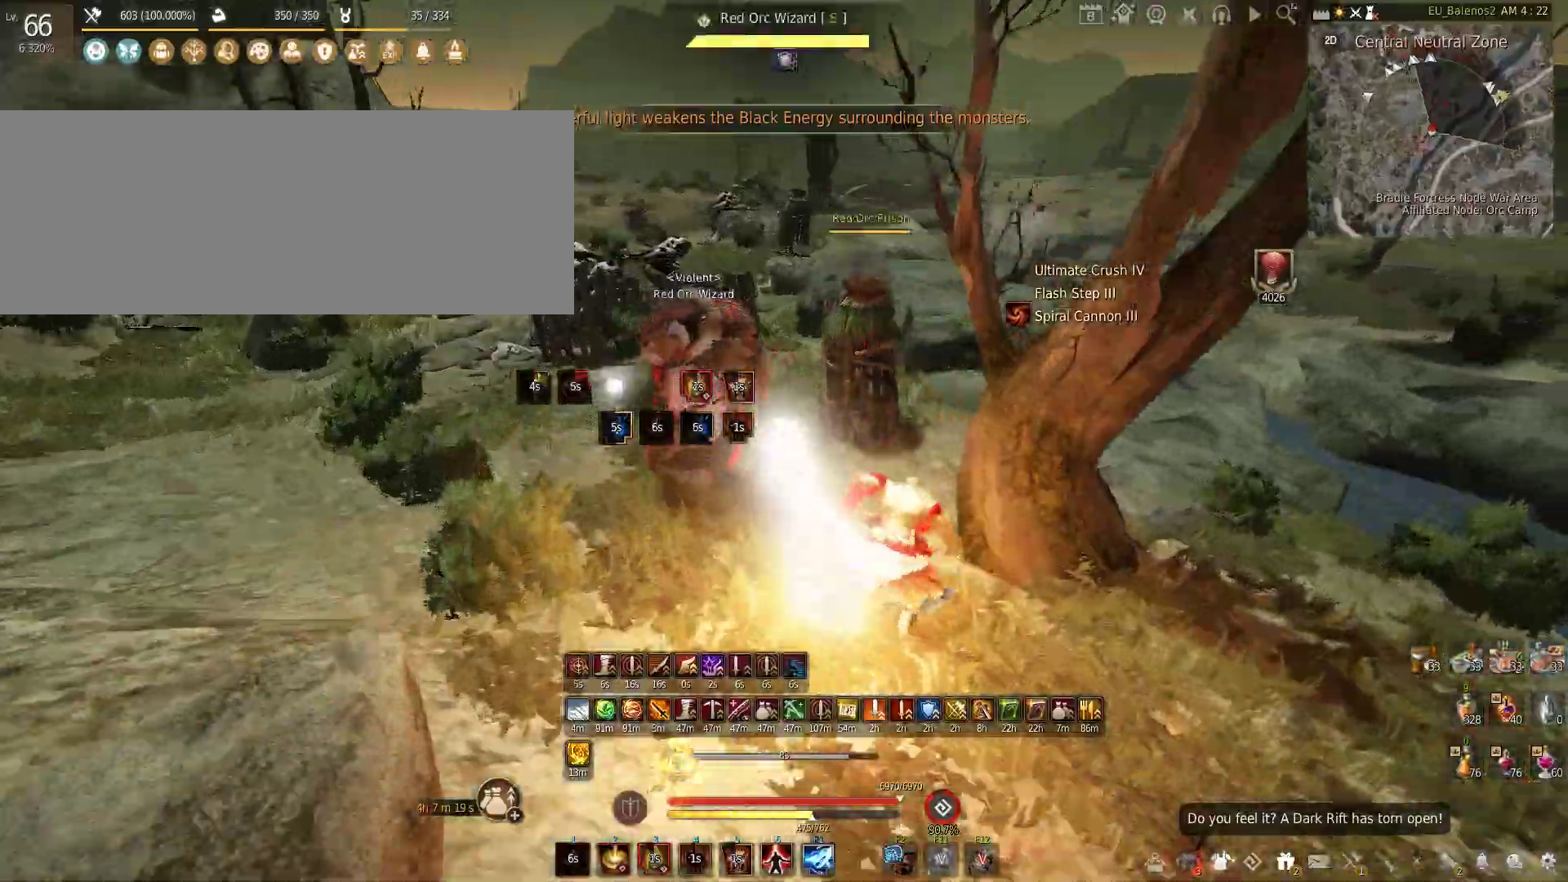
Gameplay with keyboard and mouse; each line is a JSON object with the keys and mouse buttons held at the frame after it. "events" lists presses ("down") and releases ("up") of "a", "c", "d", "e", "f", "q", "s", "shift", "space", "tab", "w", "x", "z", "mouse_left" and "mouse_right" between this image and that frame as [ms after this image, input, new state], when the widget could be followed in between. "mouse_left", "mouse_right" = the "left", "right" buttons of the "mouse" list. No other keys are recorded. Mouse movement is not recorded.
{"keys": ["f"], "mouse": [], "events": [[433, "shift", "up"]]}
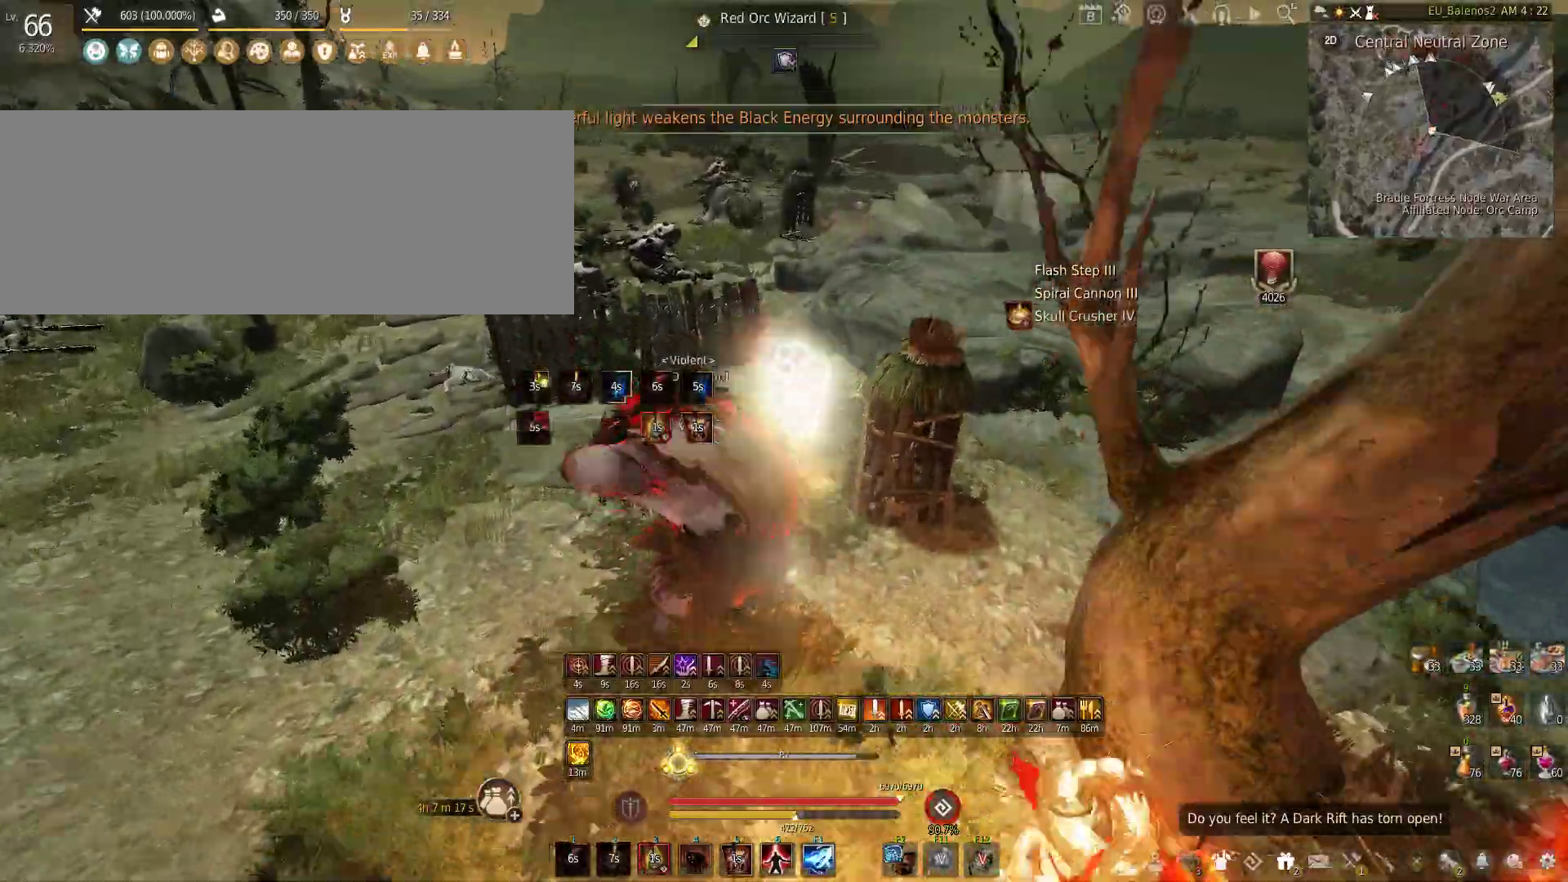
{"keys": ["w"], "mouse": [], "events": [[283, "f", "up"], [400, "w", "down"]]}
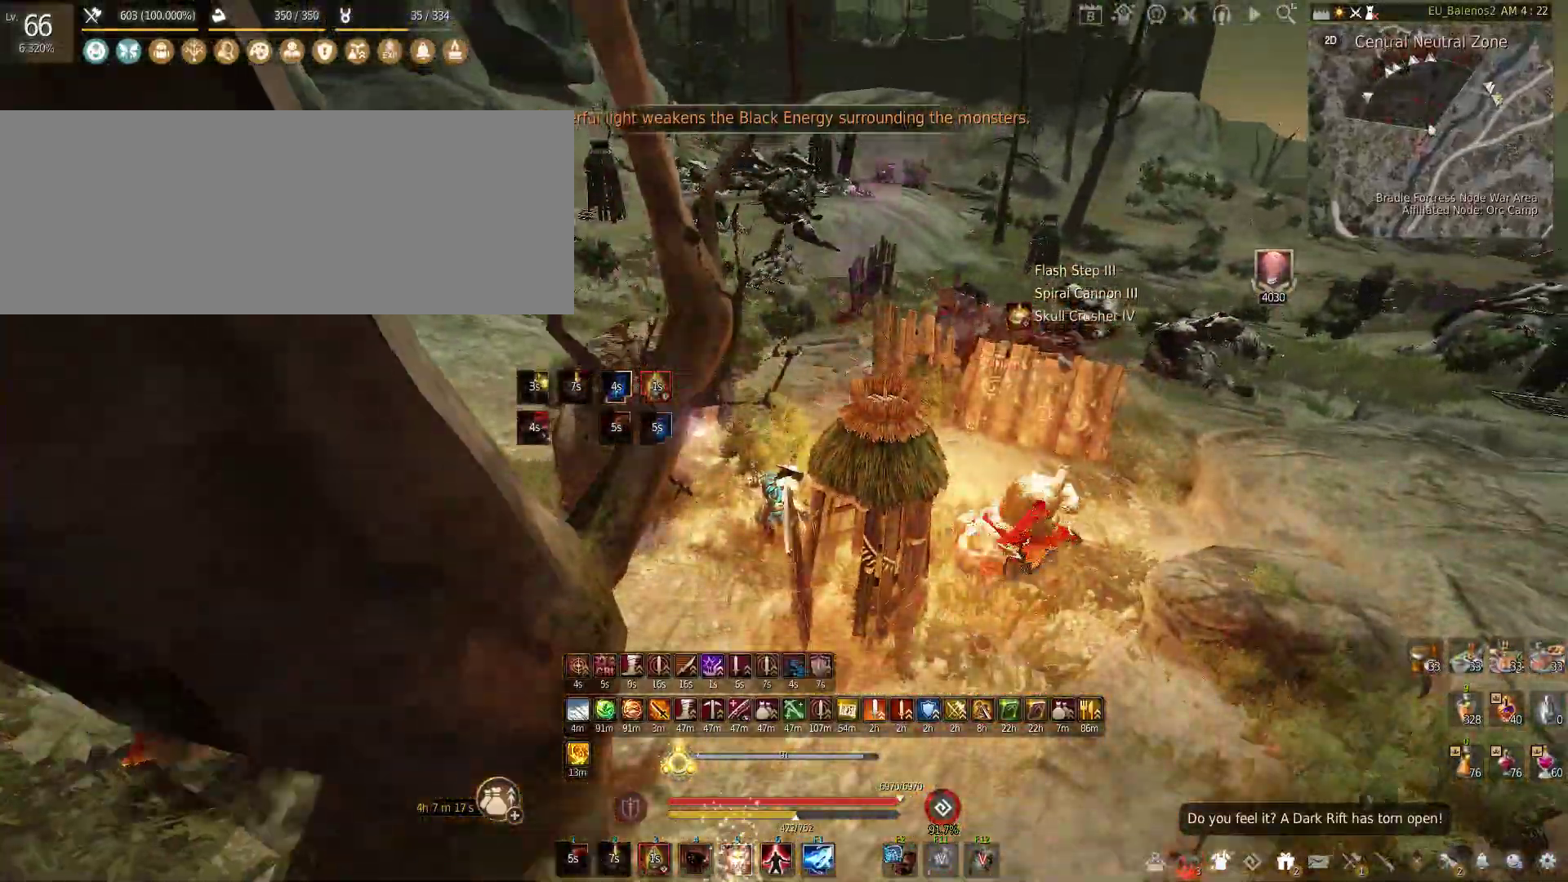
{"keys": ["a", "w"], "mouse": [], "events": [[250, "a", "down"]]}
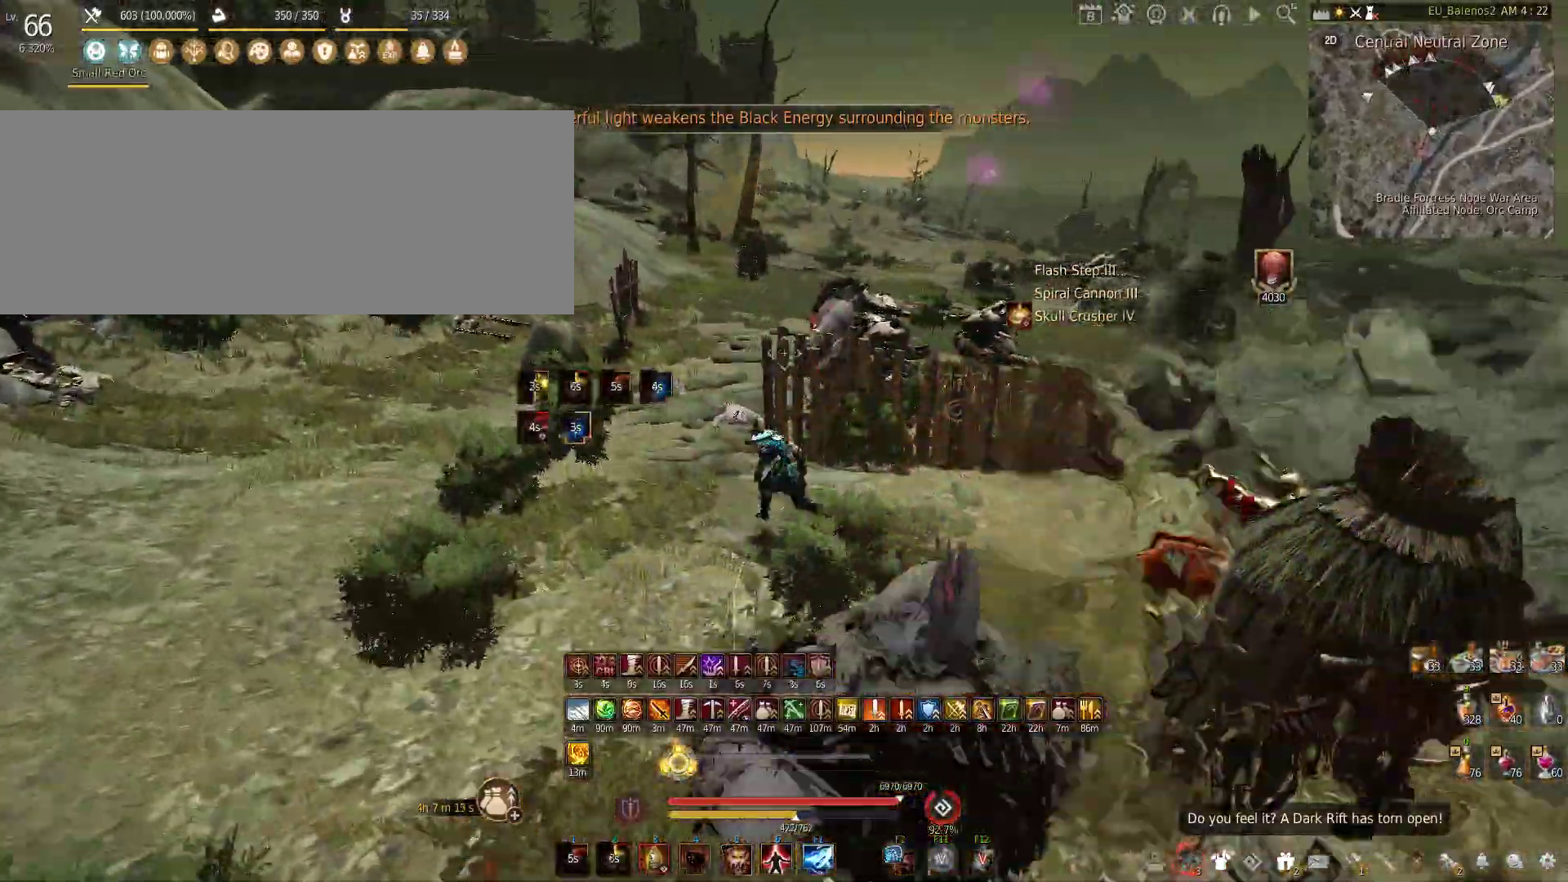
{"keys": ["w"], "mouse": [], "events": [[83, "a", "up"]]}
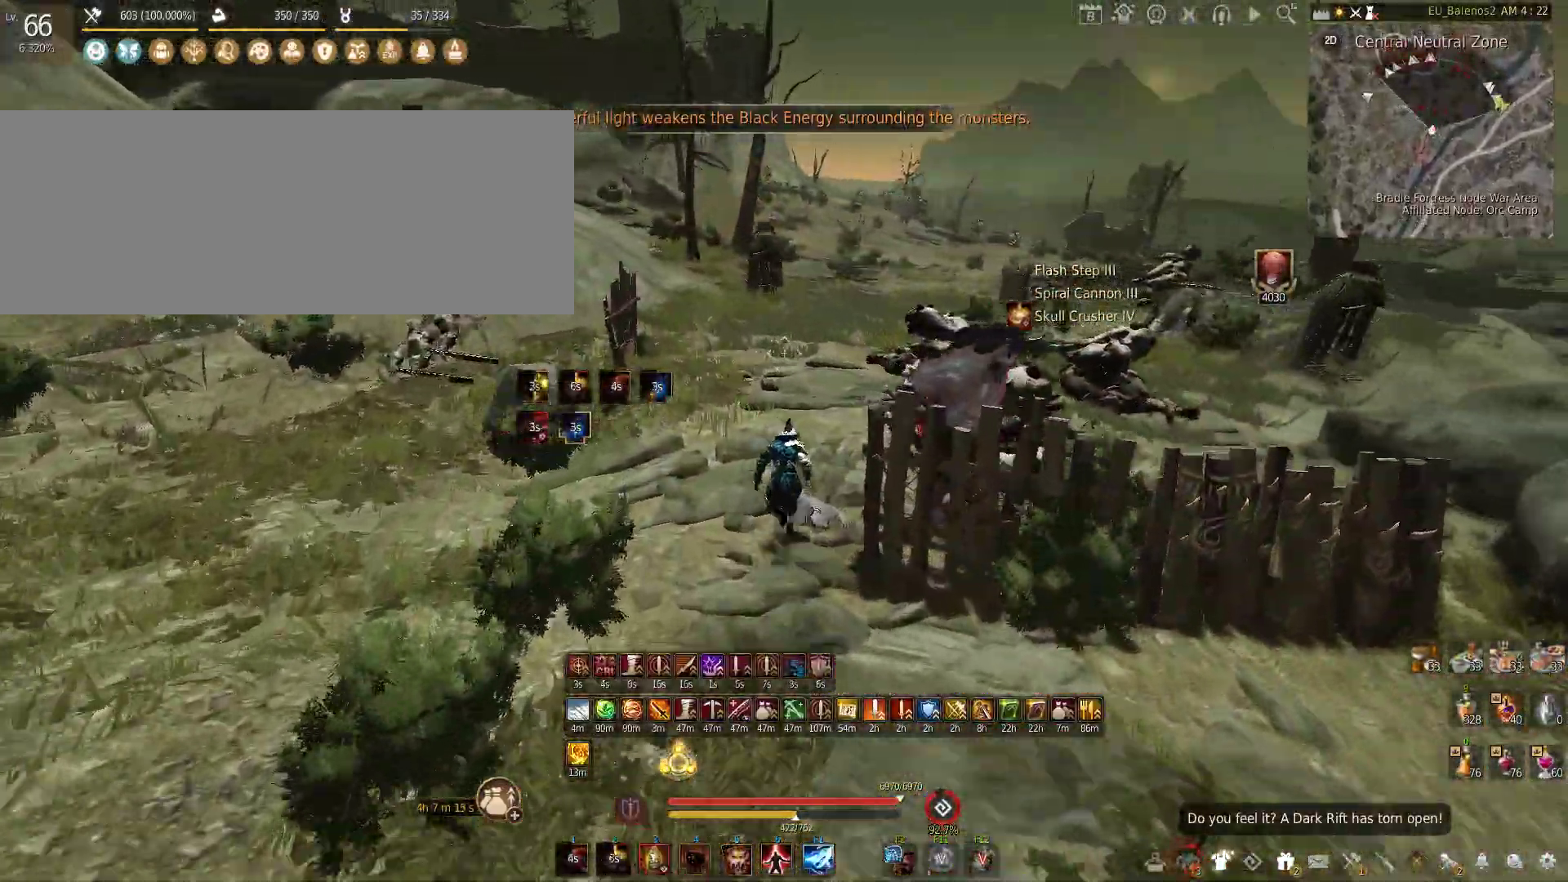
{"keys": [], "mouse": ["right"], "events": [[33, "w", "up"], [66, "shift", "down"], [83, "mouse_right", "down"], [333, "shift", "up"]]}
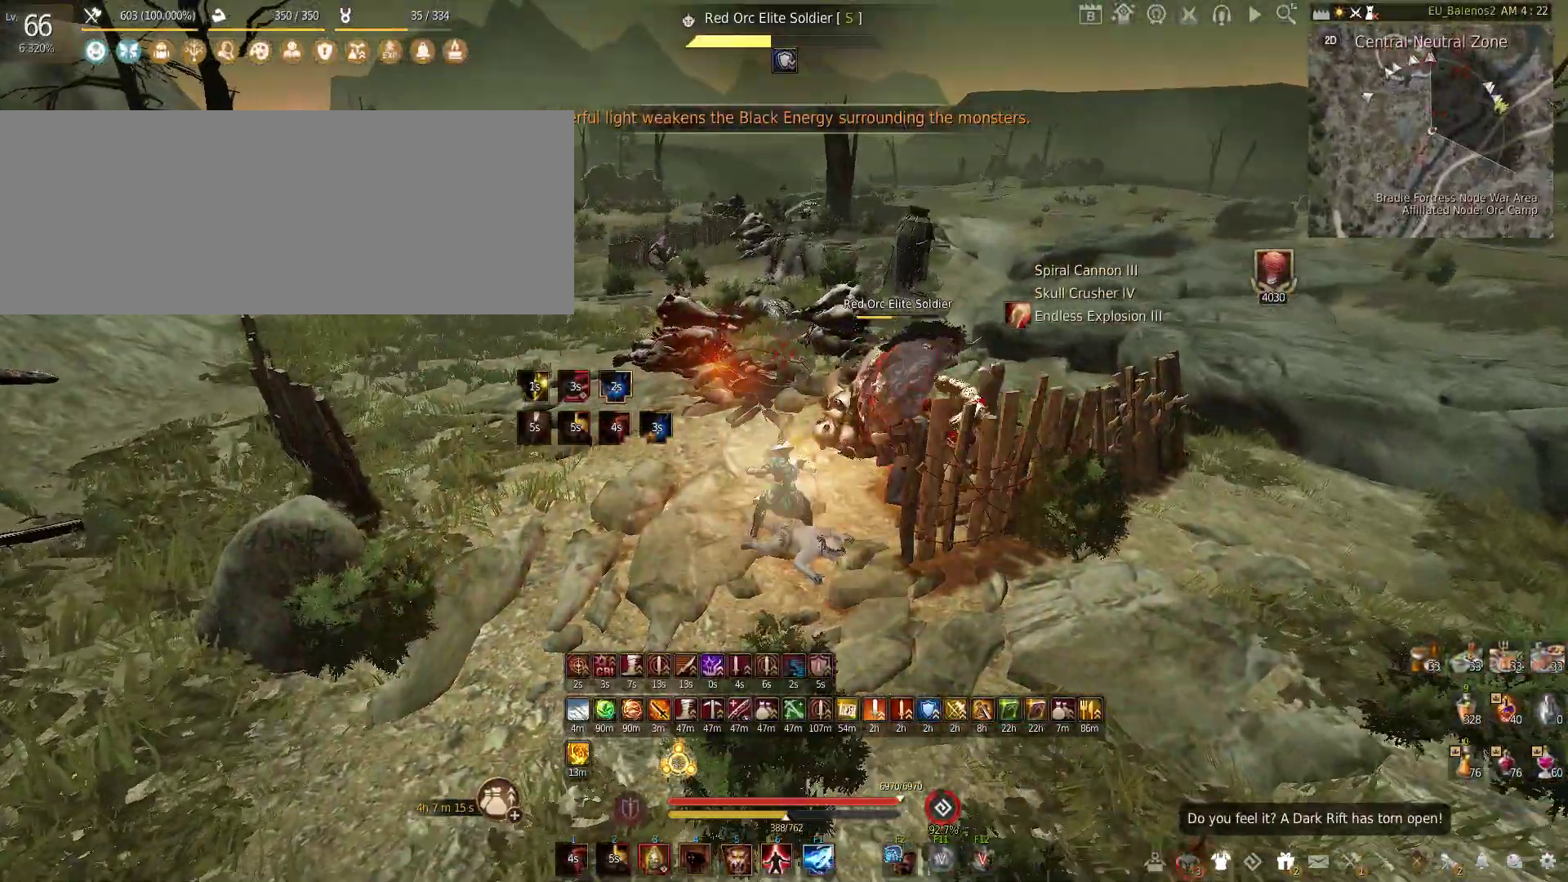
{"keys": ["shift", "w"], "mouse": [], "events": [[300, "mouse_right", "up"], [383, "w", "down"], [433, "shift", "down"]]}
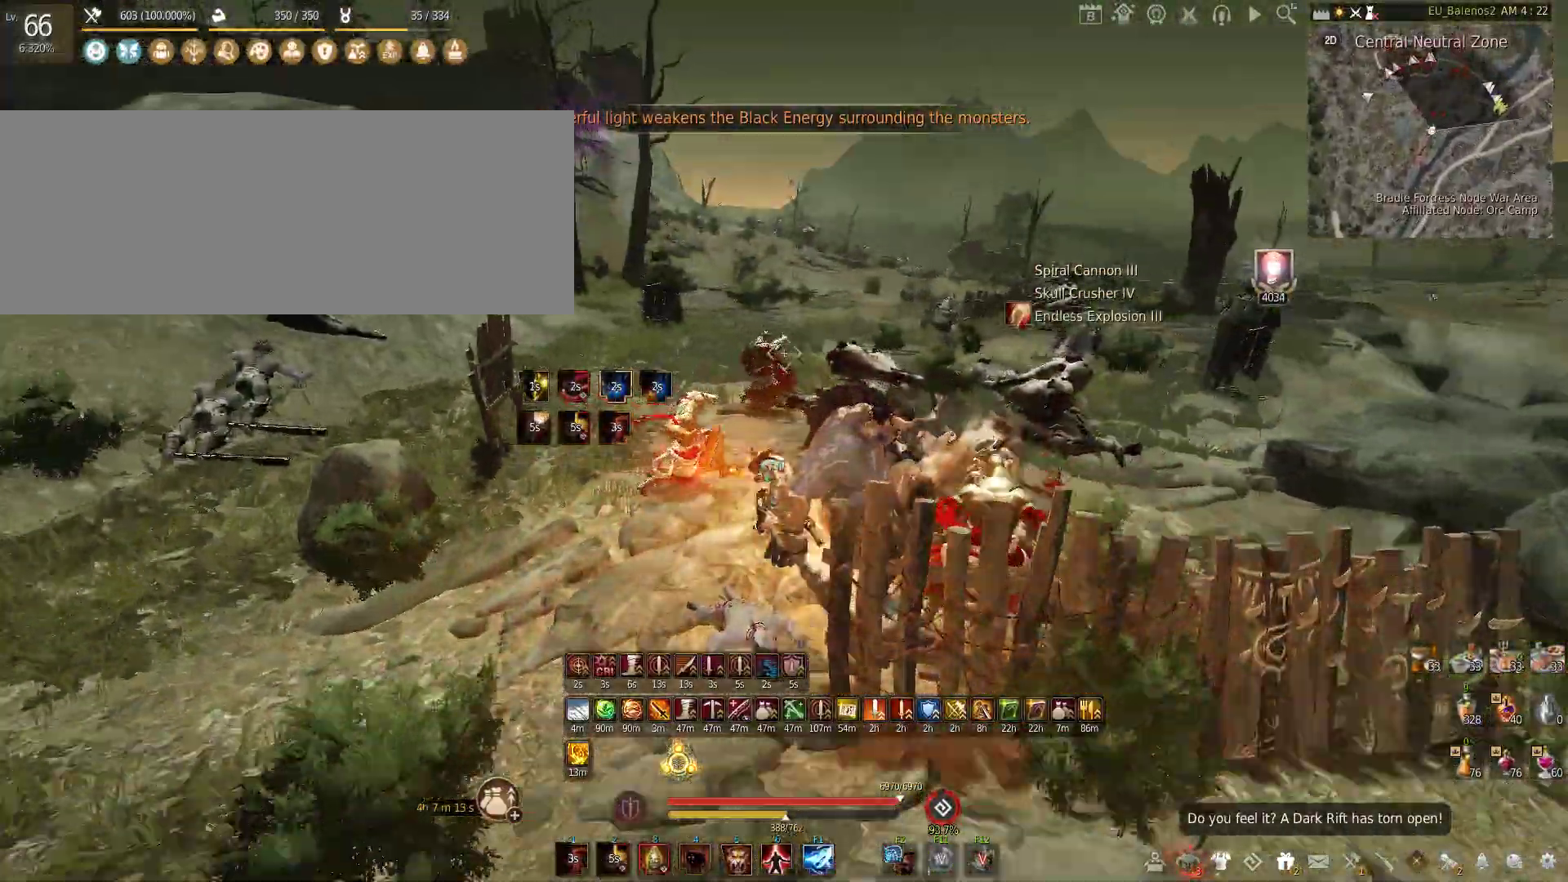
{"keys": ["shift", "w"], "mouse": [], "events": []}
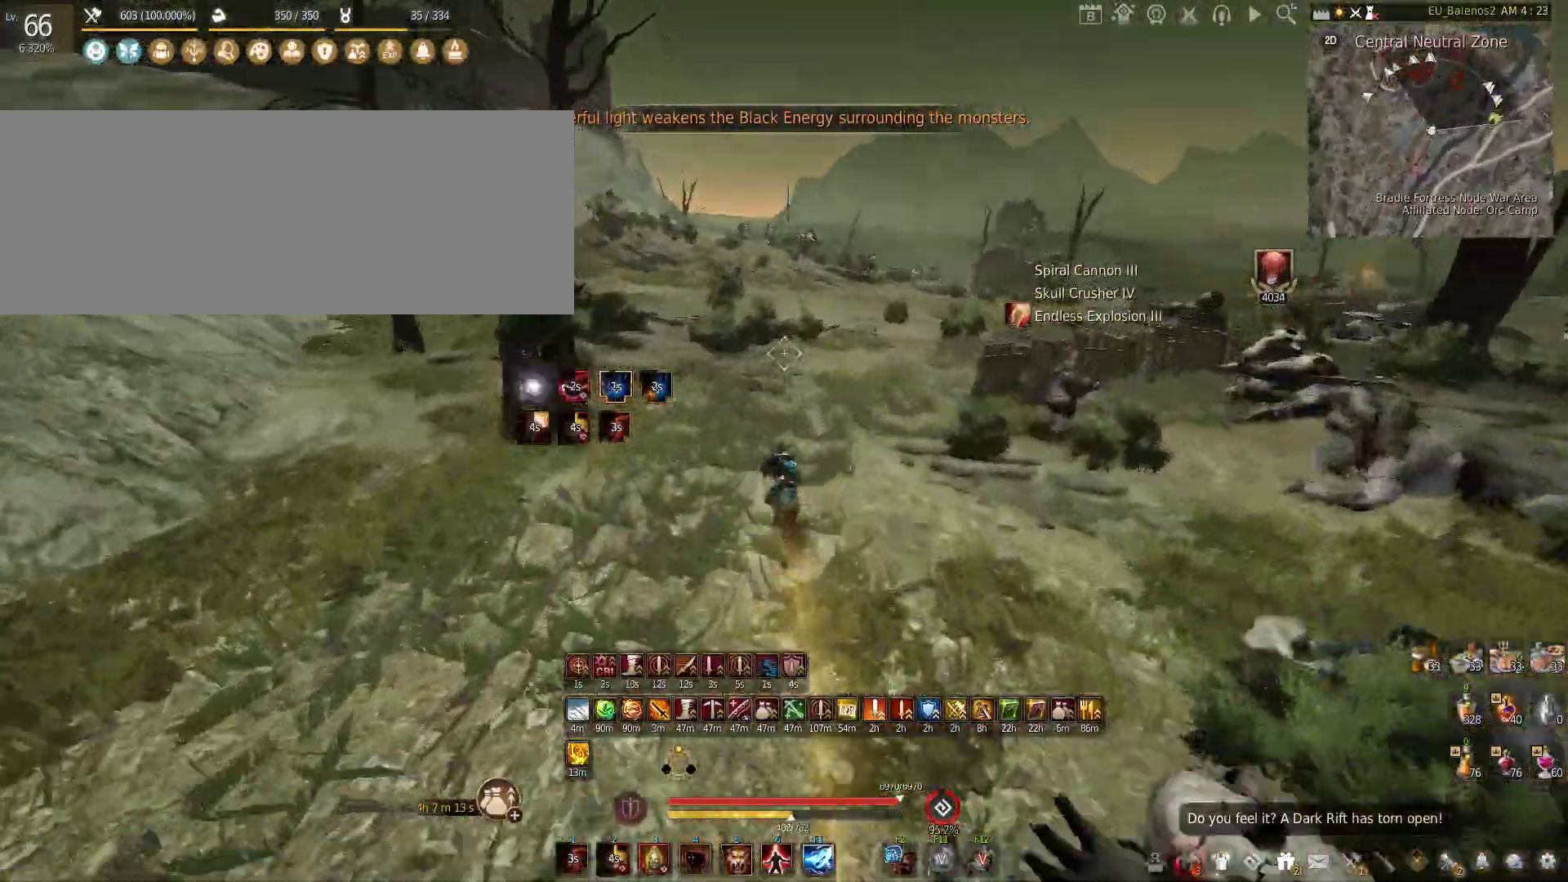
{"keys": ["w"], "mouse": ["right"], "events": [[333, "shift", "up"], [400, "mouse_right", "down"]]}
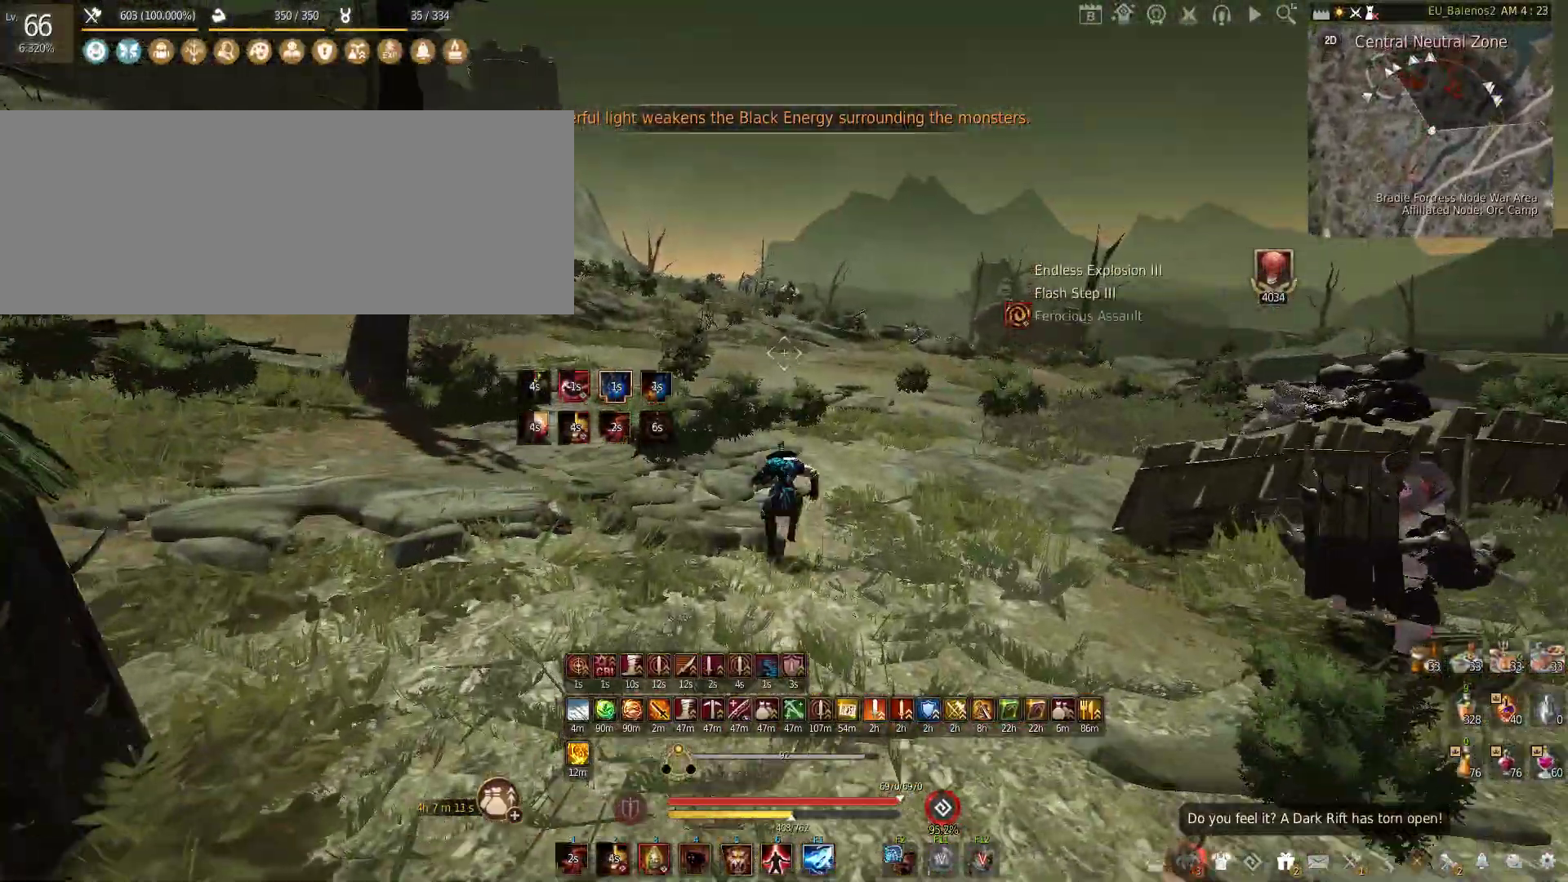
{"keys": ["w"], "mouse": ["right"], "events": []}
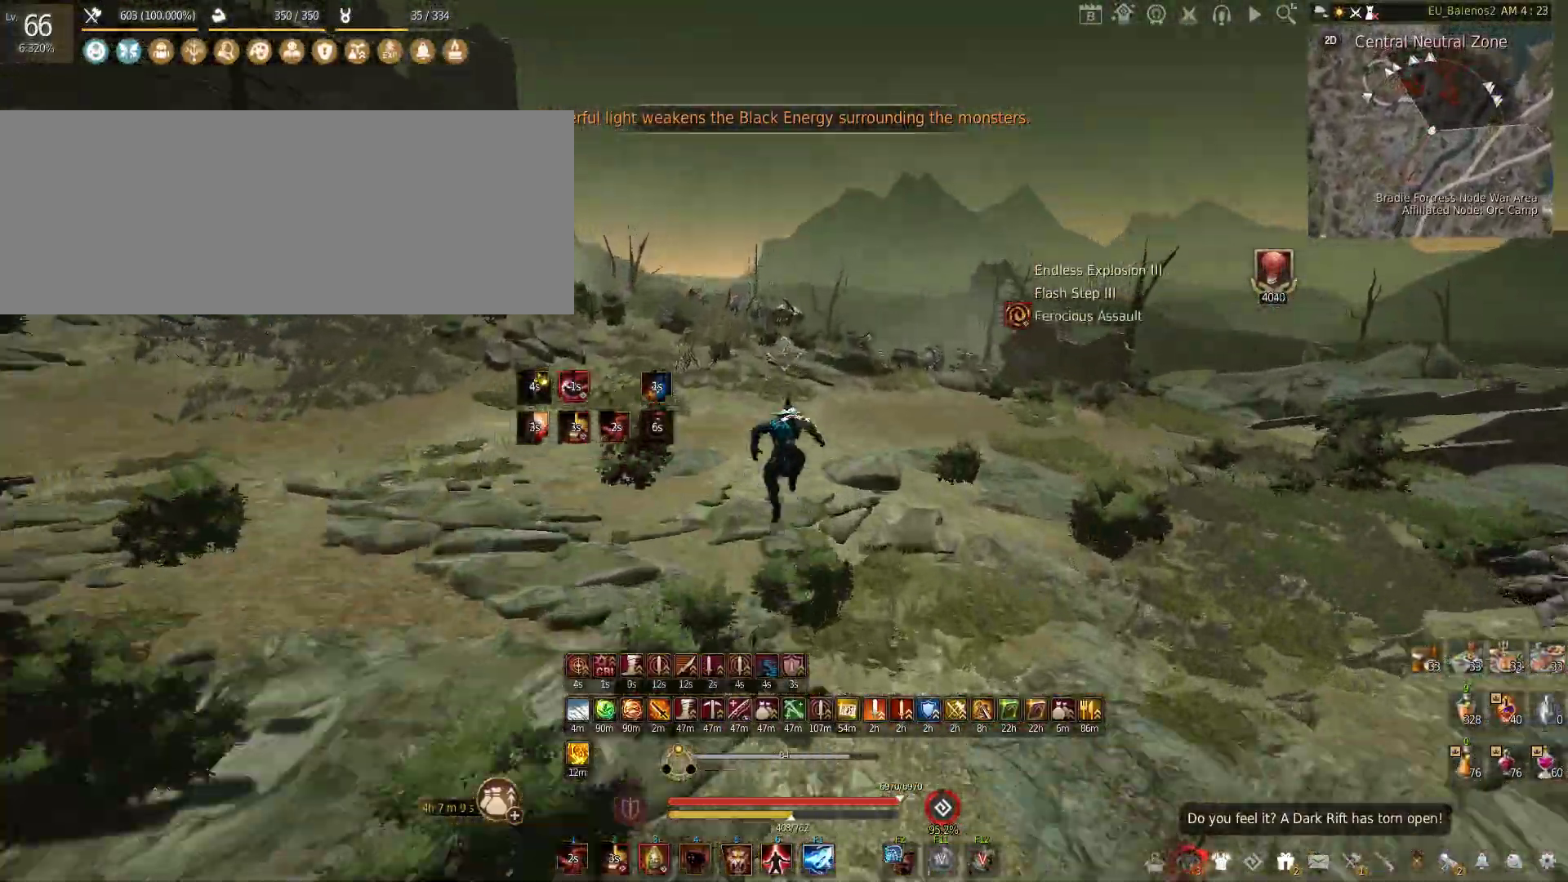
{"keys": ["w"], "mouse": [], "events": [[233, "mouse_right", "up"]]}
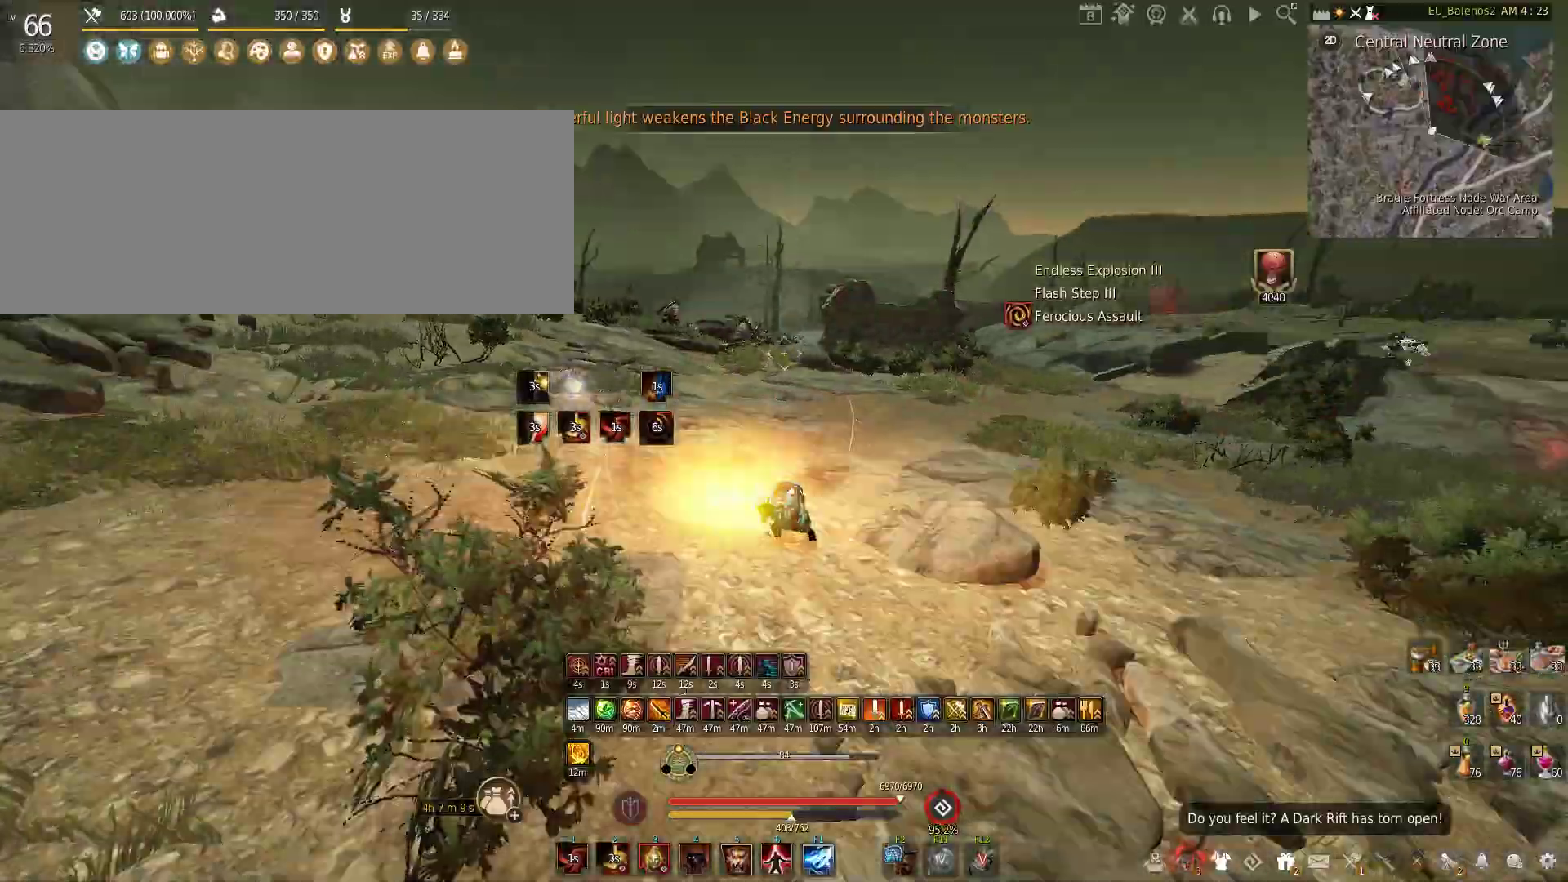
{"keys": [], "mouse": [], "events": [[233, "w", "up"], [333, "s", "down"], [483, "s", "up"]]}
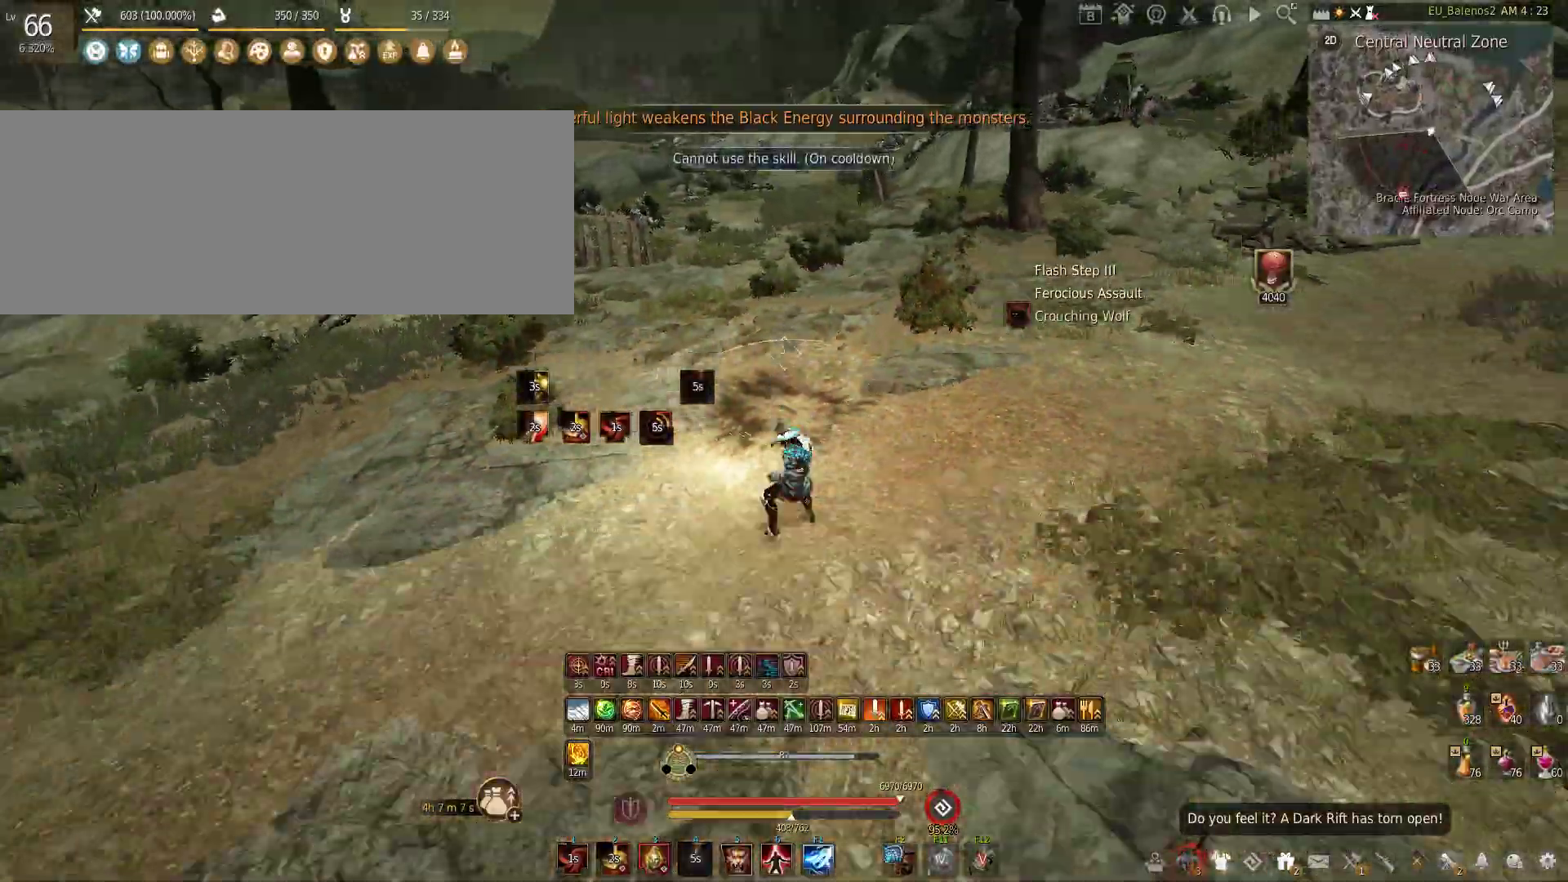
{"keys": ["shift"], "mouse": [], "events": [[33, "shift", "down"], [83, "x", "down"], [233, "x", "up"], [266, "shift", "up"], [450, "shift", "down"]]}
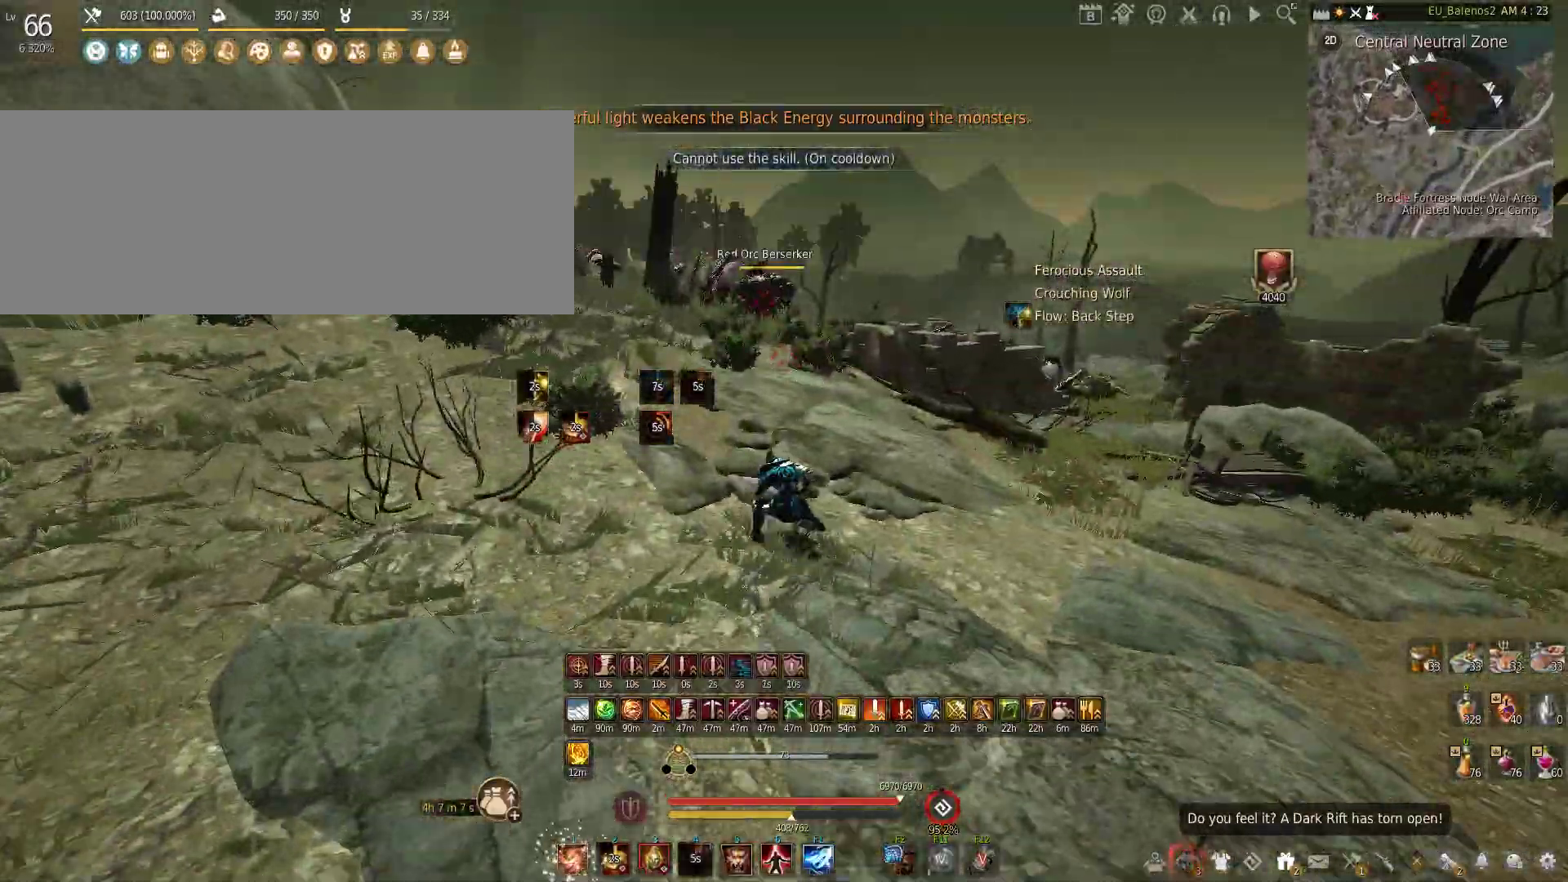
{"keys": ["f", "w"], "mouse": [], "events": [[33, "mouse_left", "down"], [183, "mouse_left", "up"], [183, "shift", "up"], [266, "w", "down"], [350, "f", "down"]]}
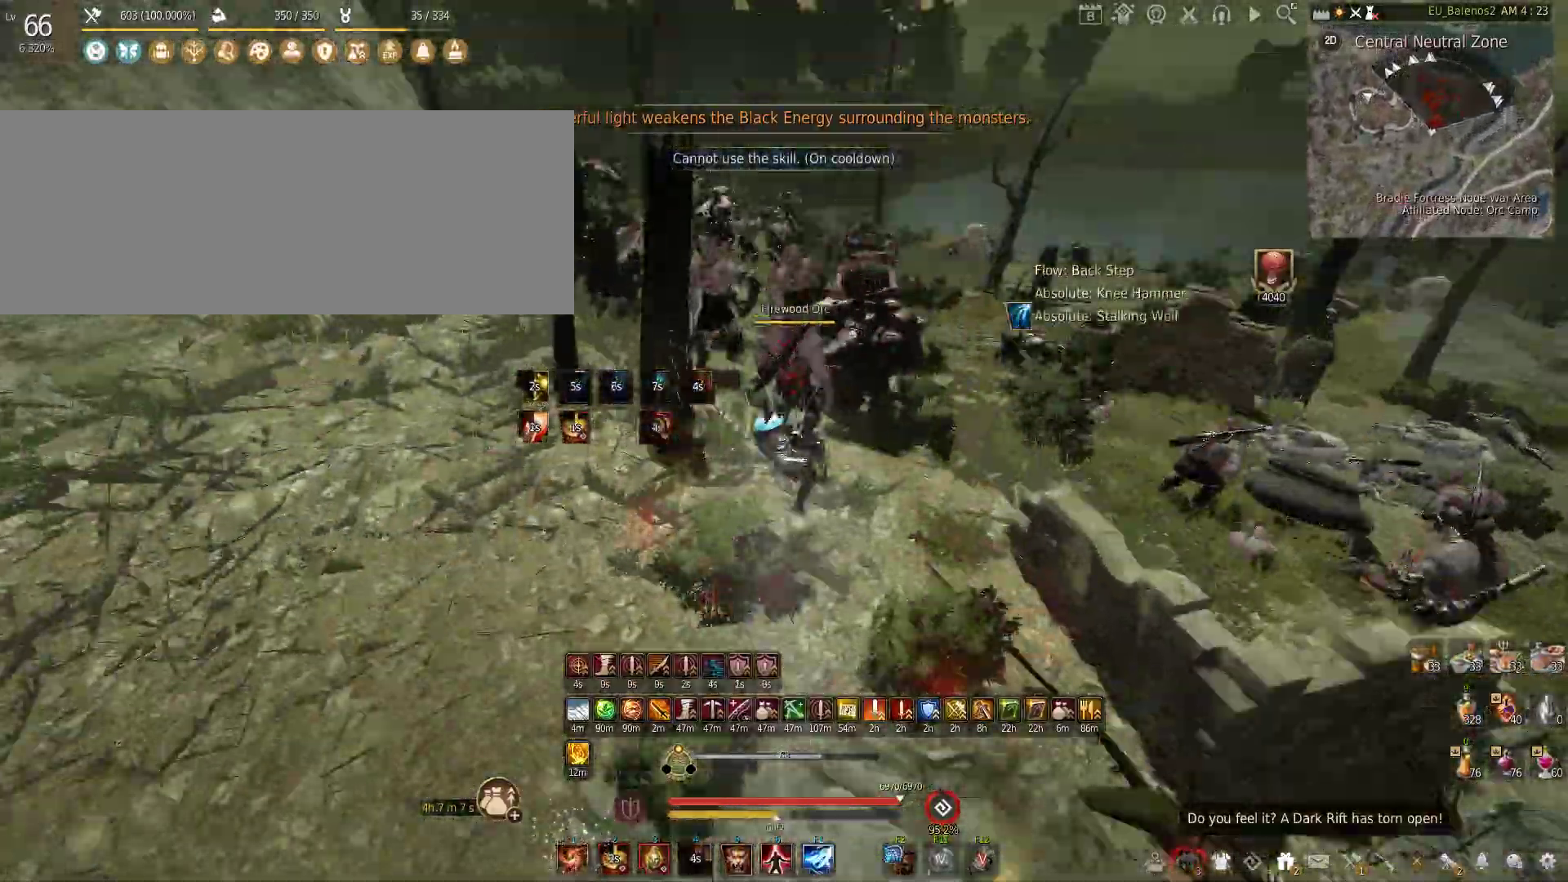
{"keys": ["w"], "mouse": [], "events": [[50, "f", "up"], [133, "c", "down"], [433, "c", "up"]]}
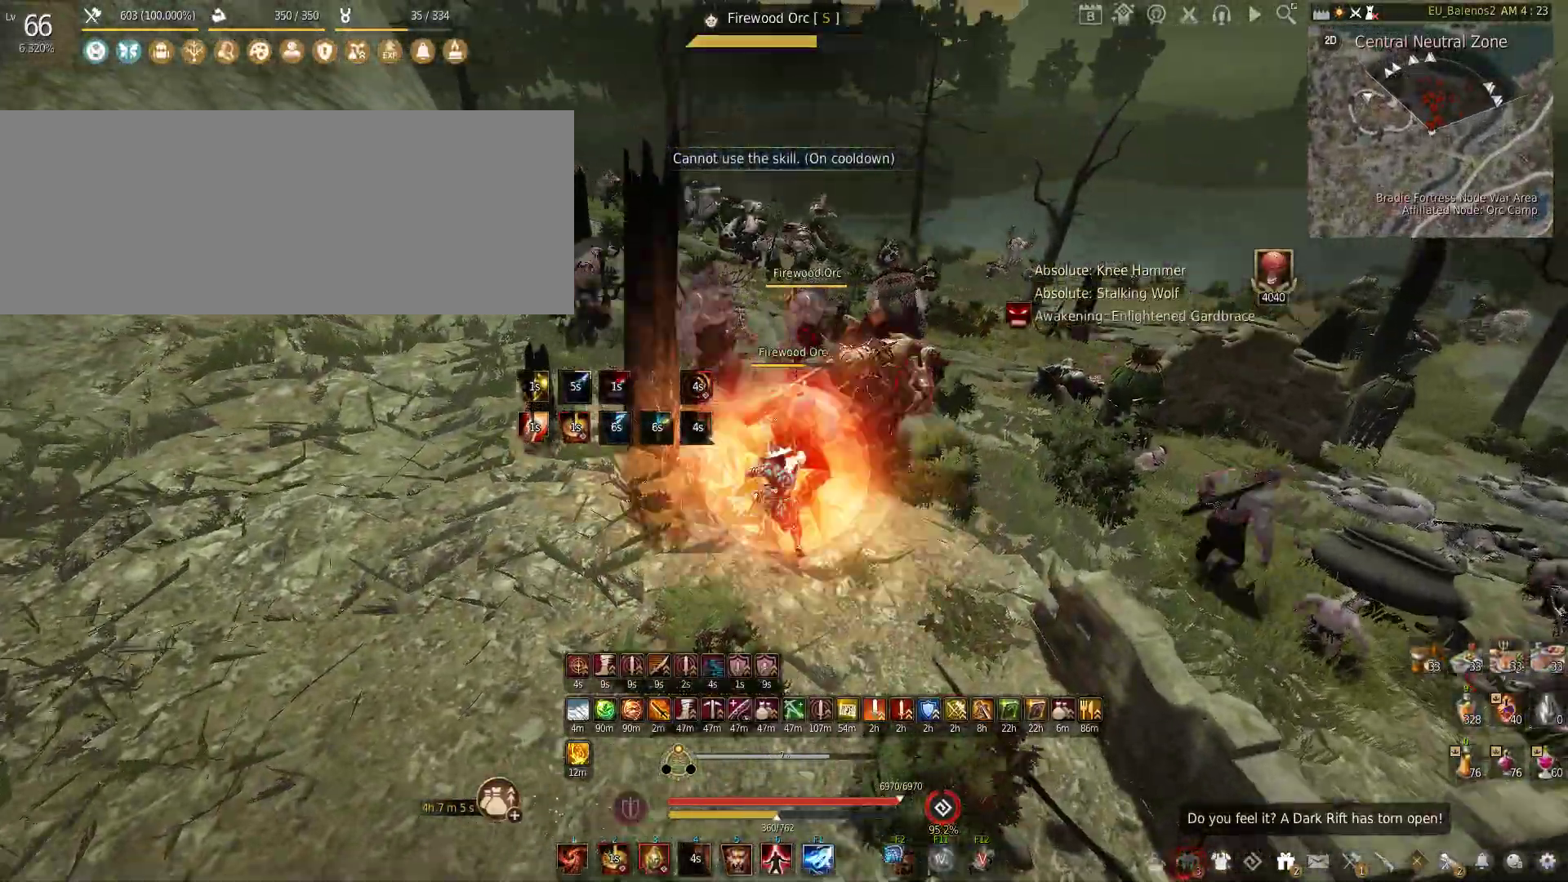
{"keys": [], "mouse": [], "events": [[33, "w", "up"], [100, "shift", "down"], [166, "mouse_left", "down"], [433, "shift", "up"], [483, "mouse_left", "up"]]}
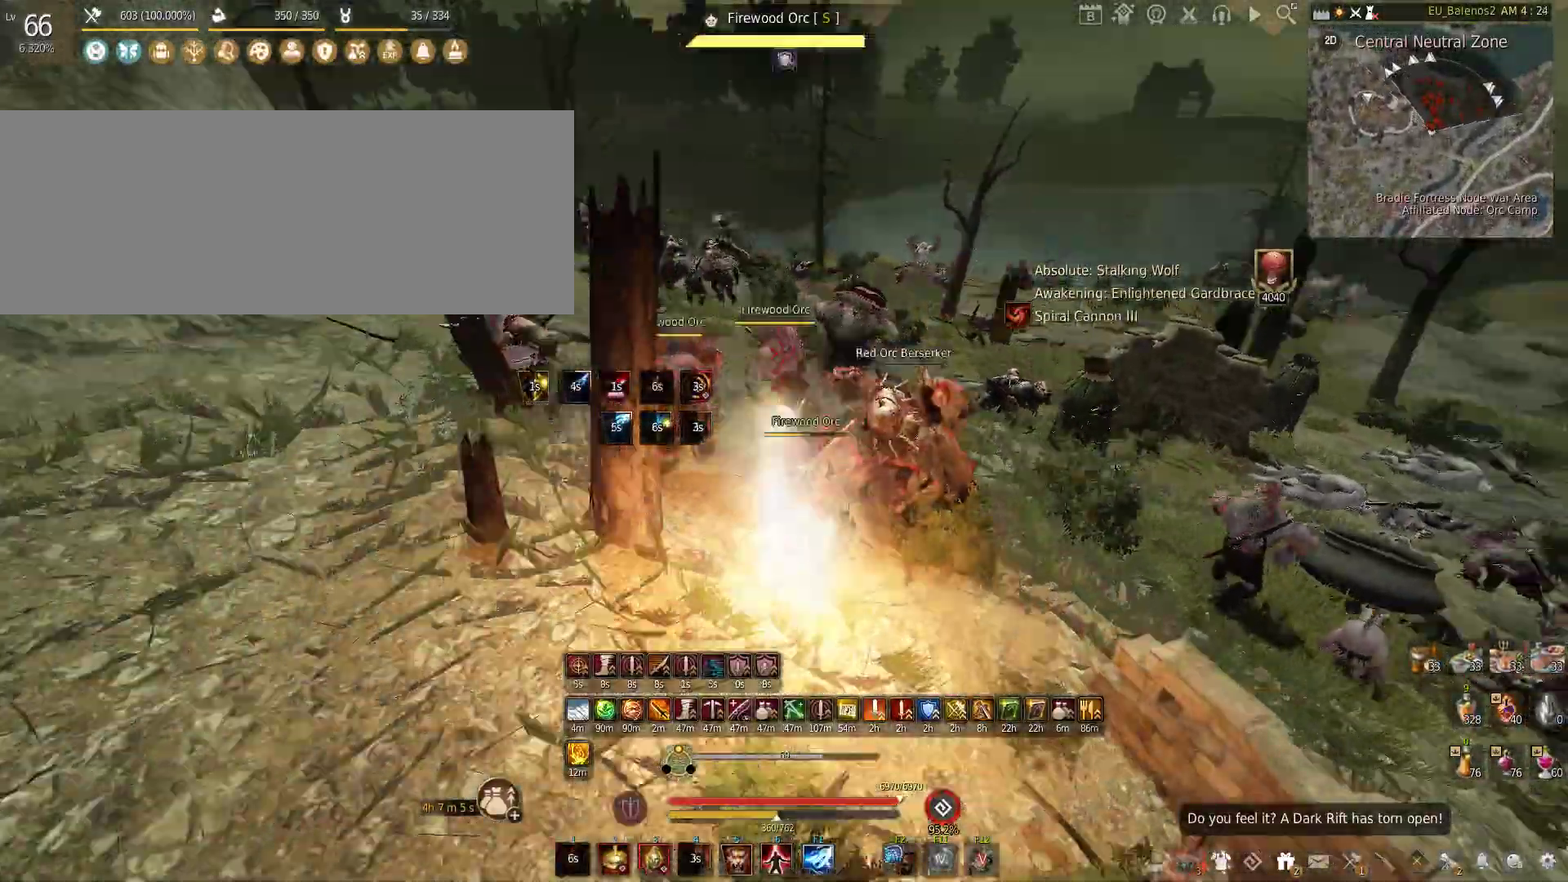
{"keys": ["f", "shift"], "mouse": [], "events": [[66, "shift", "down"], [100, "f", "down"]]}
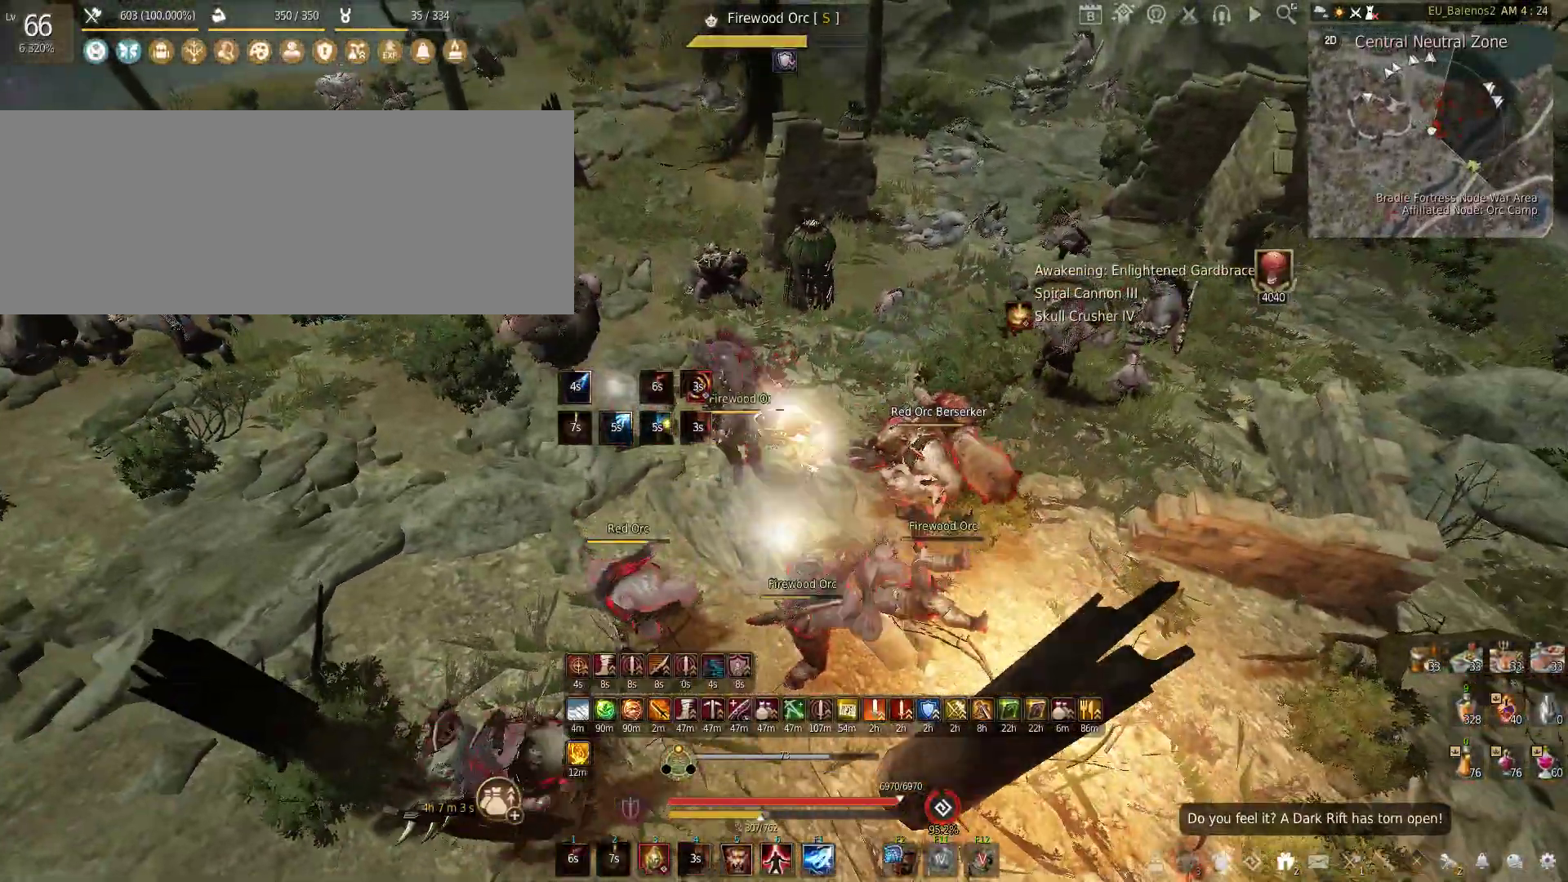
{"keys": ["f", "s"], "mouse": [], "events": [[83, "shift", "up"], [283, "s", "down"]]}
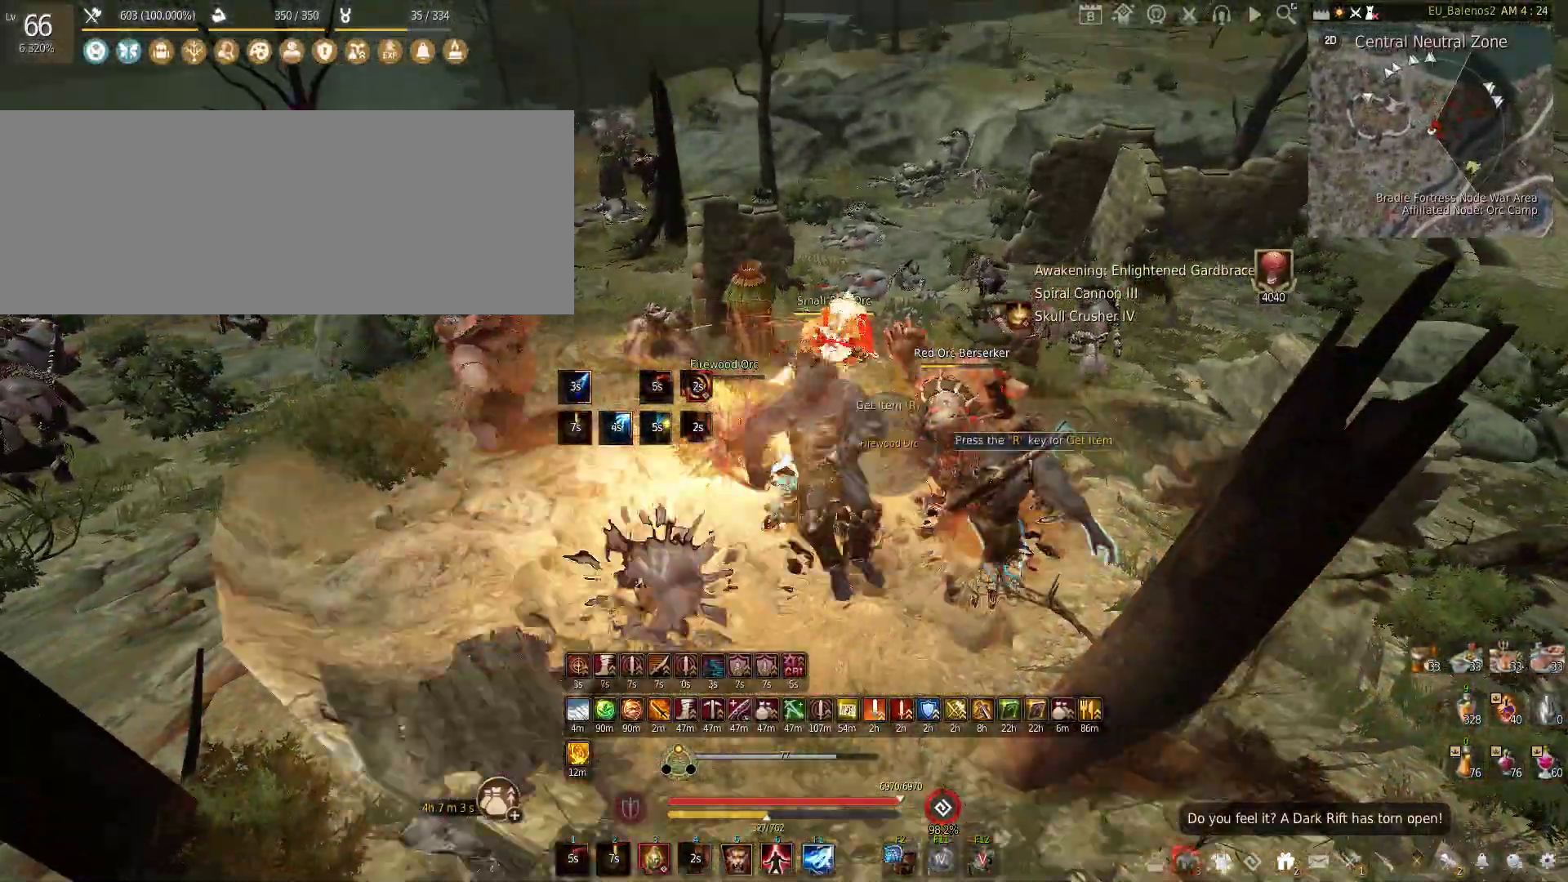
{"keys": [], "mouse": ["right"], "events": [[116, "f", "up"], [133, "s", "up"], [166, "mouse_right", "down"]]}
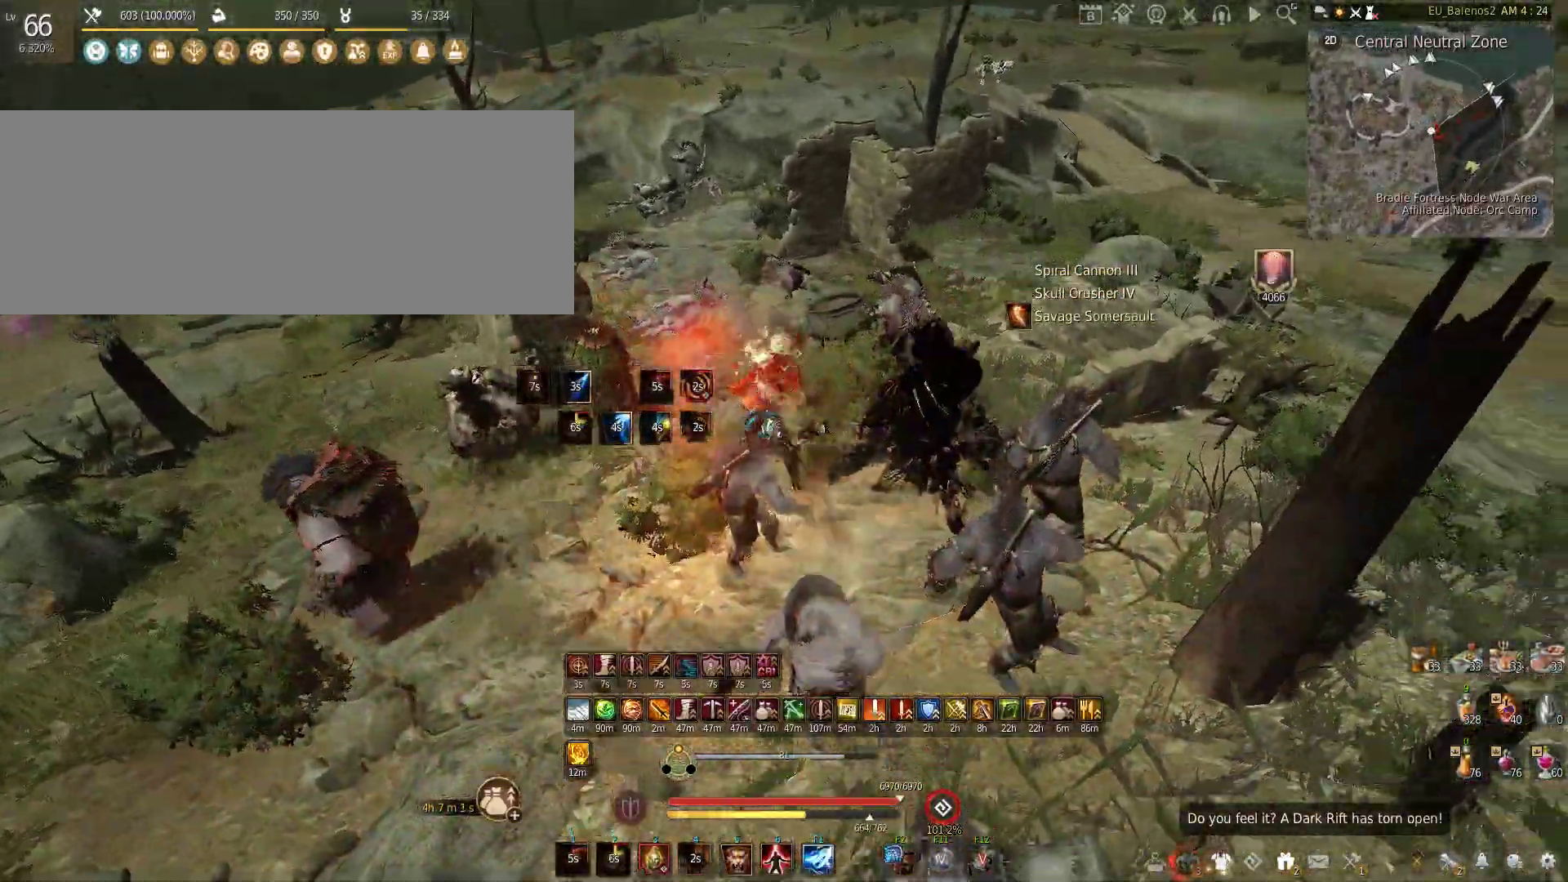
{"keys": ["w"], "mouse": [], "events": [[183, "mouse_right", "up"], [233, "w", "down"]]}
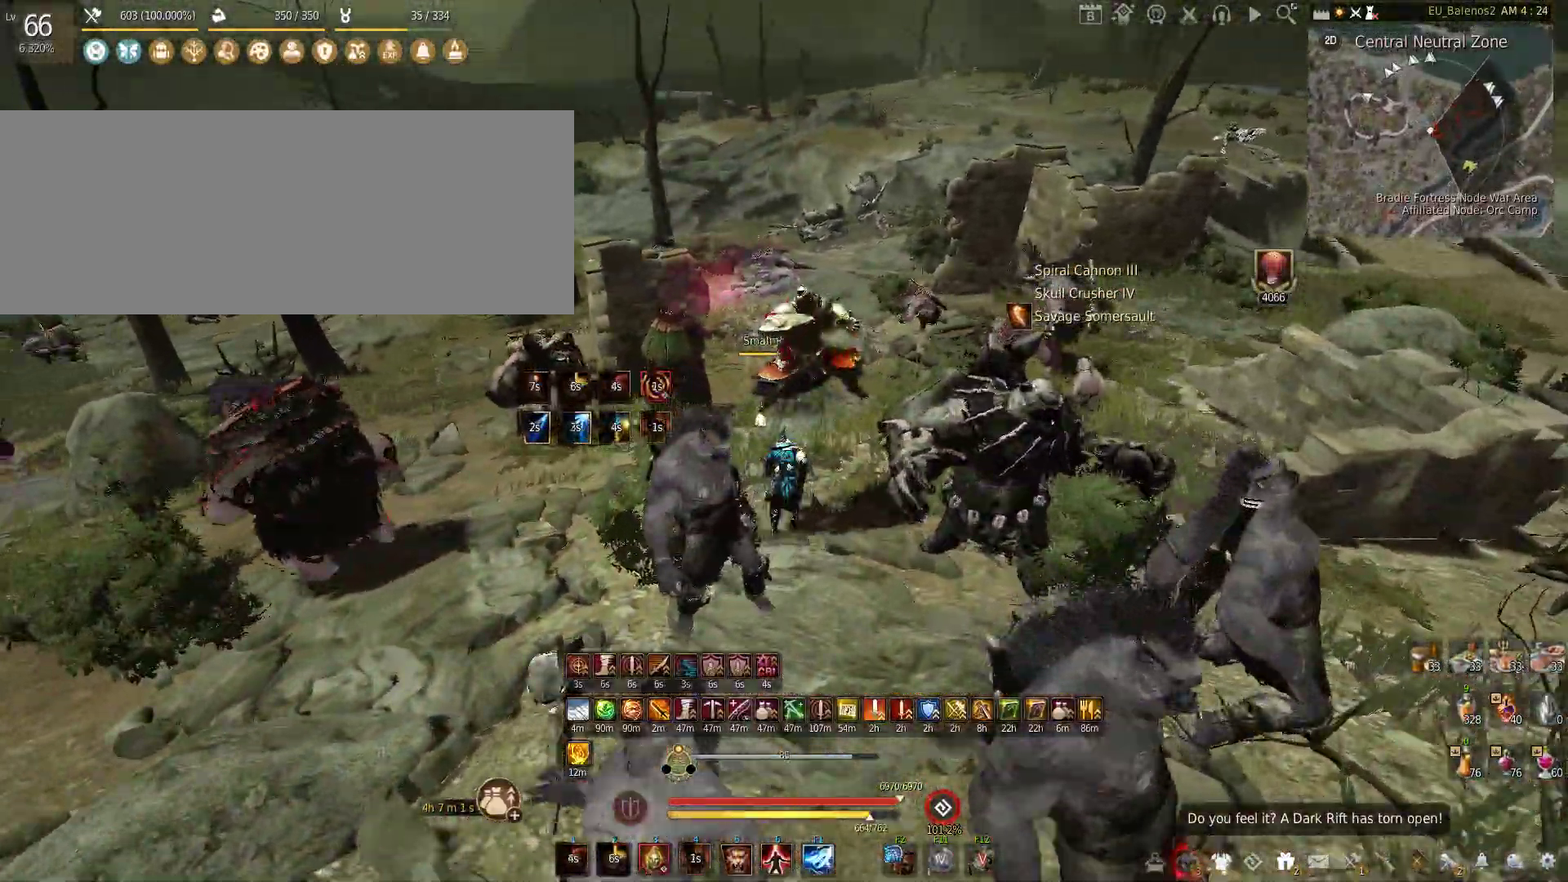
{"keys": ["w"], "mouse": [], "events": []}
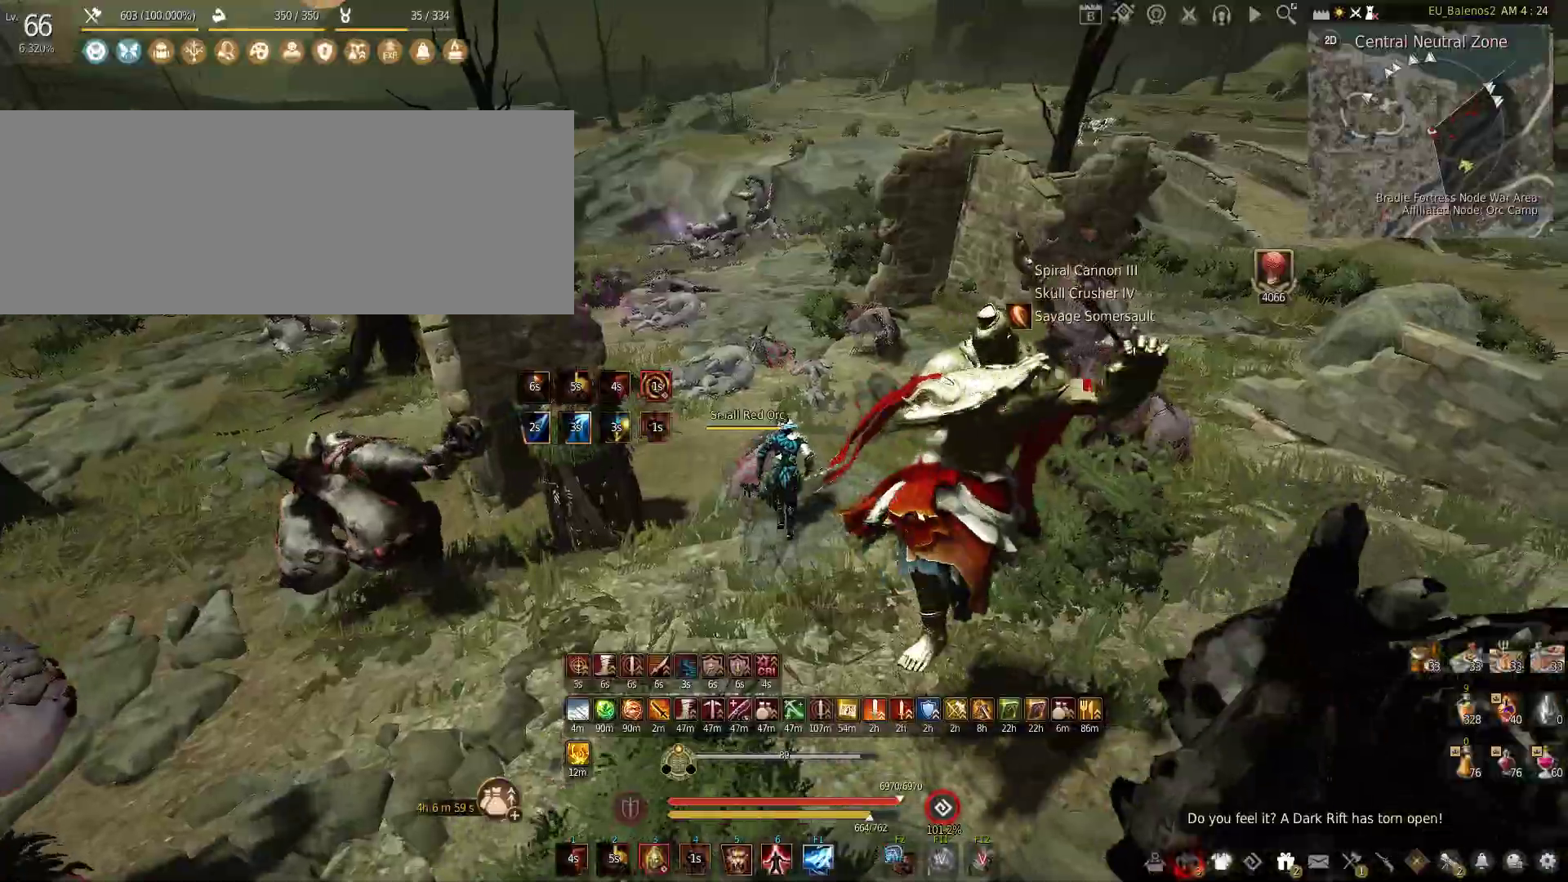
{"keys": [], "mouse": [], "events": [[500, "w", "up"]]}
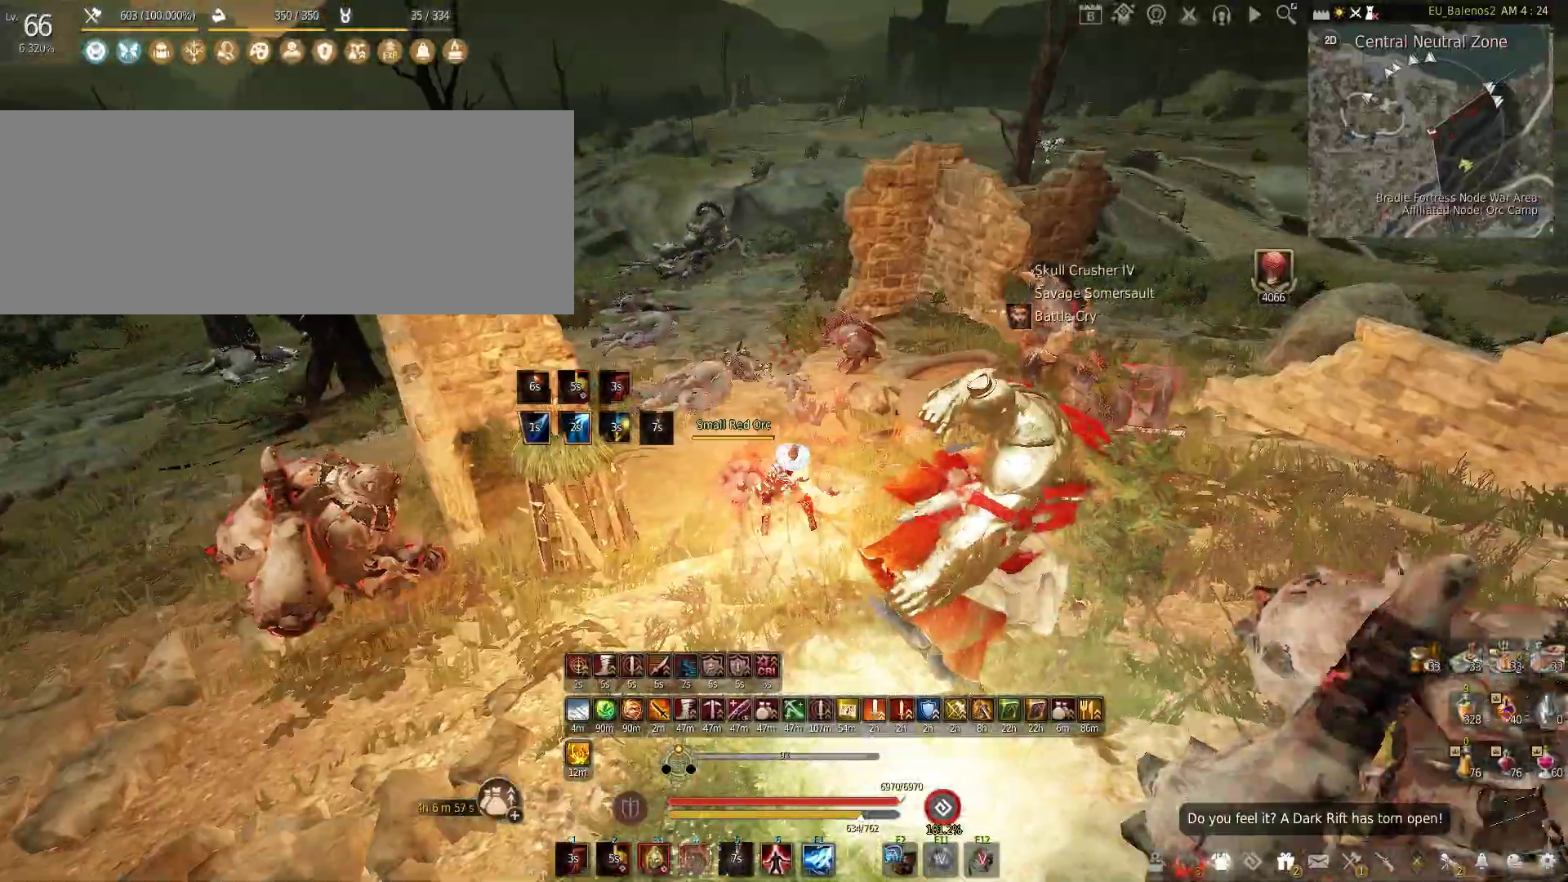
{"keys": [], "mouse": [], "events": []}
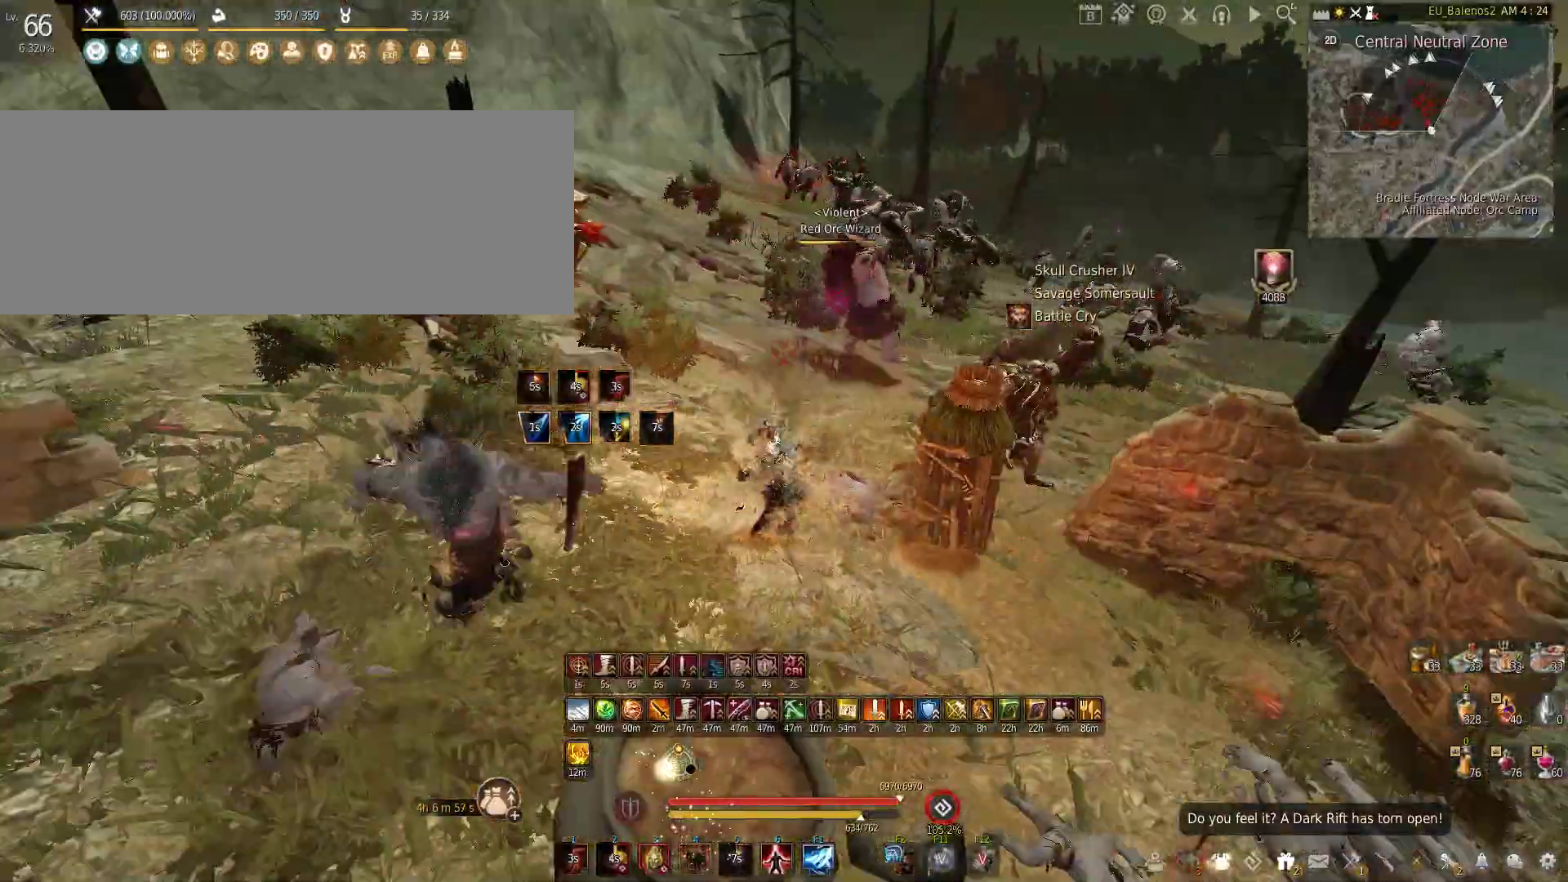
{"keys": ["w"], "mouse": [], "events": [[66, "w", "down"]]}
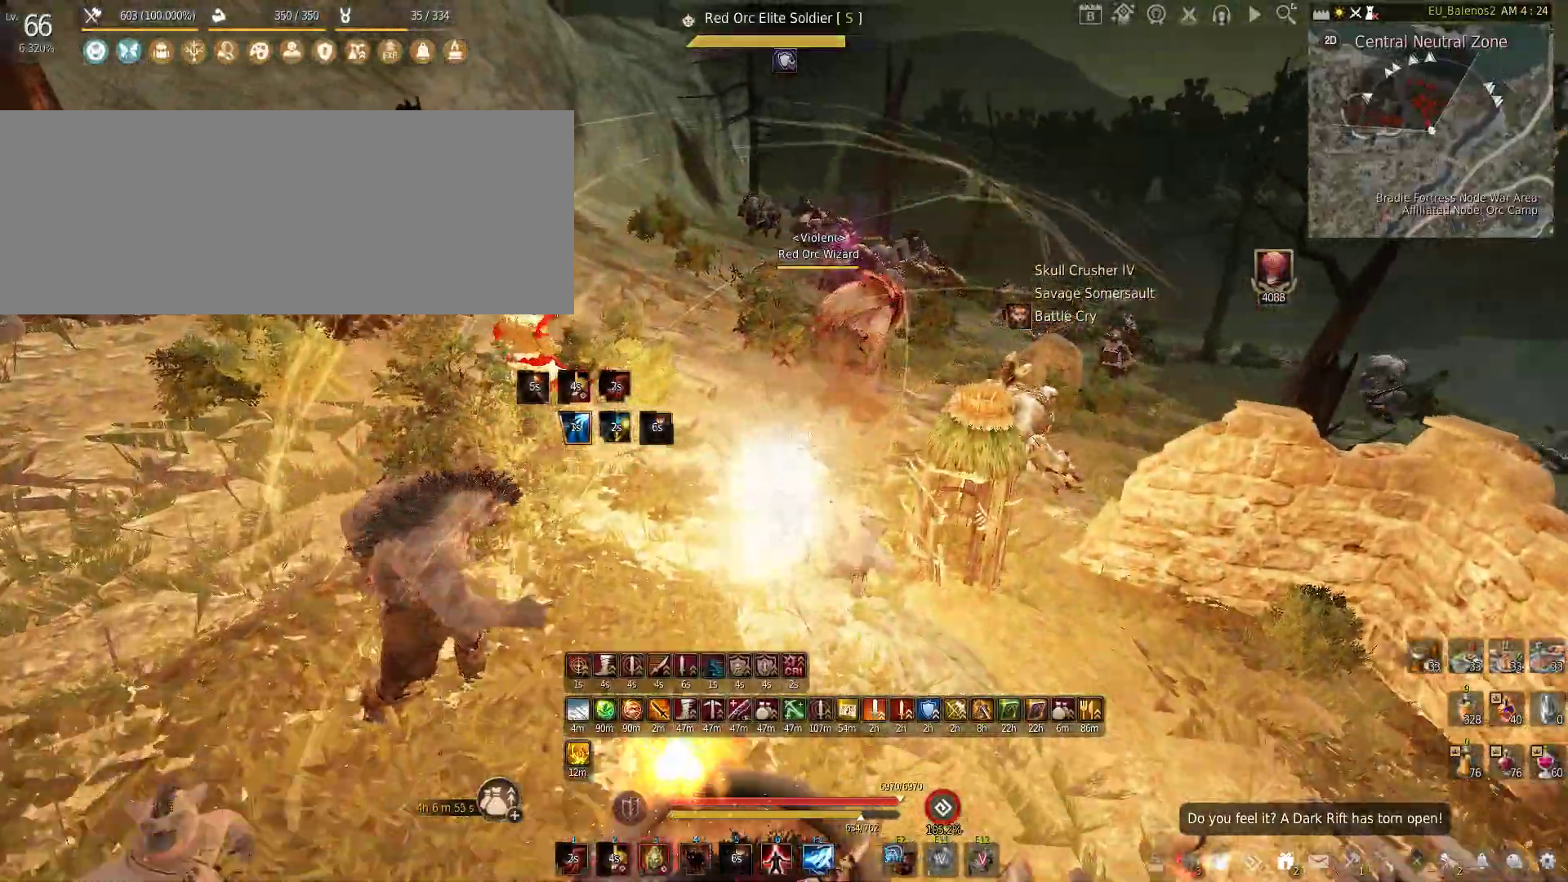
{"keys": ["w"], "mouse": [], "events": [[266, "f", "down"], [500, "f", "up"]]}
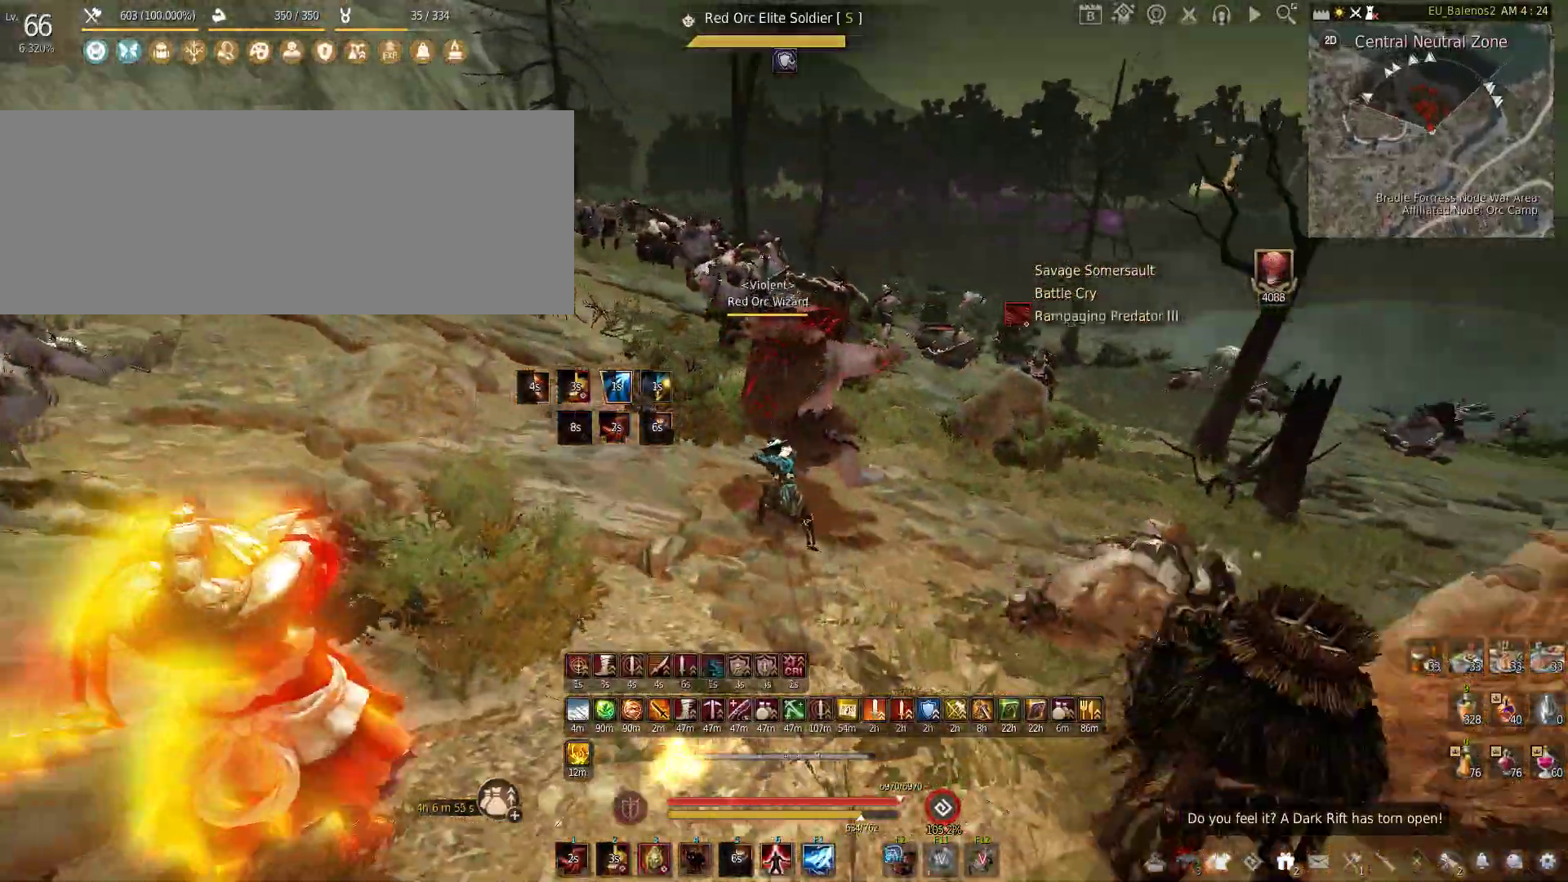
{"keys": [], "mouse": ["left"], "events": [[33, "w", "up"], [83, "mouse_left", "down"]]}
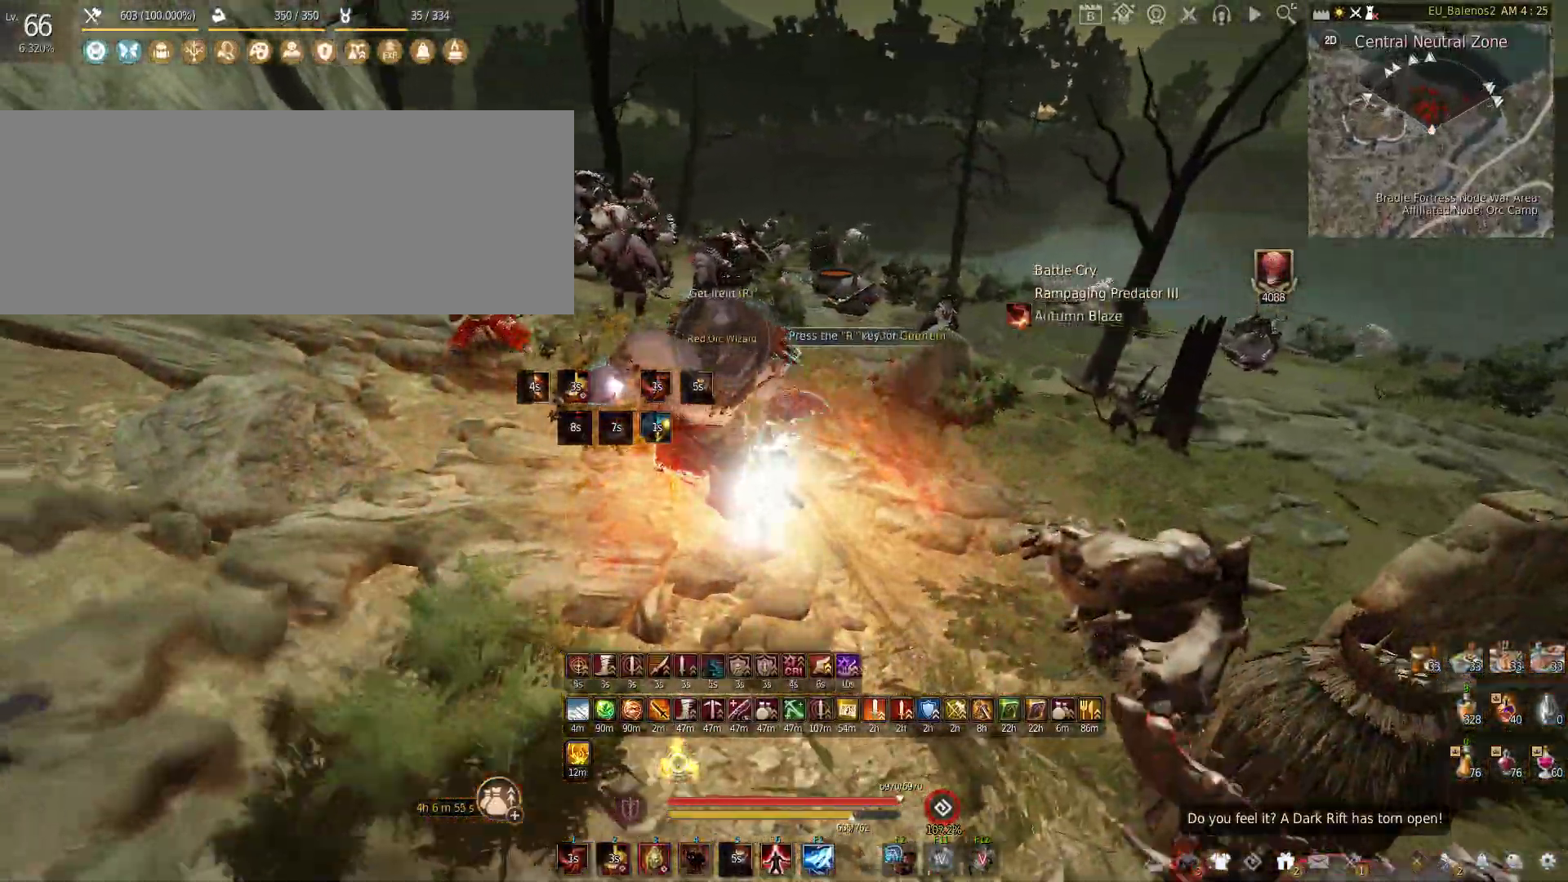
{"keys": ["shift", "w"], "mouse": [], "events": [[133, "mouse_left", "up"], [233, "w", "down"], [366, "shift", "down"]]}
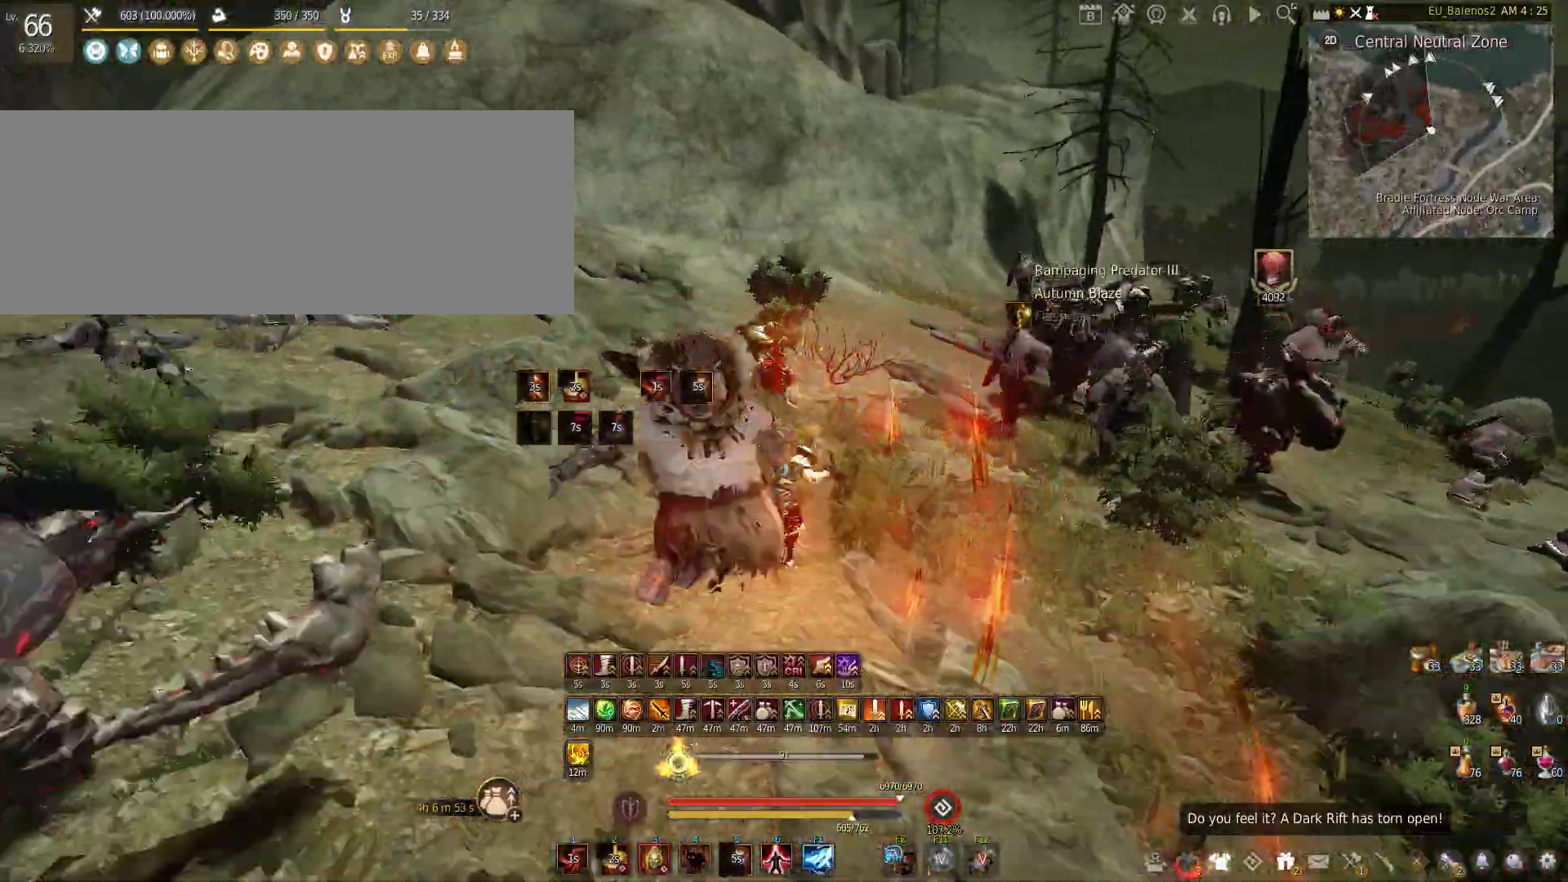
{"keys": [], "mouse": [], "events": [[400, "w", "up"], [433, "shift", "up"]]}
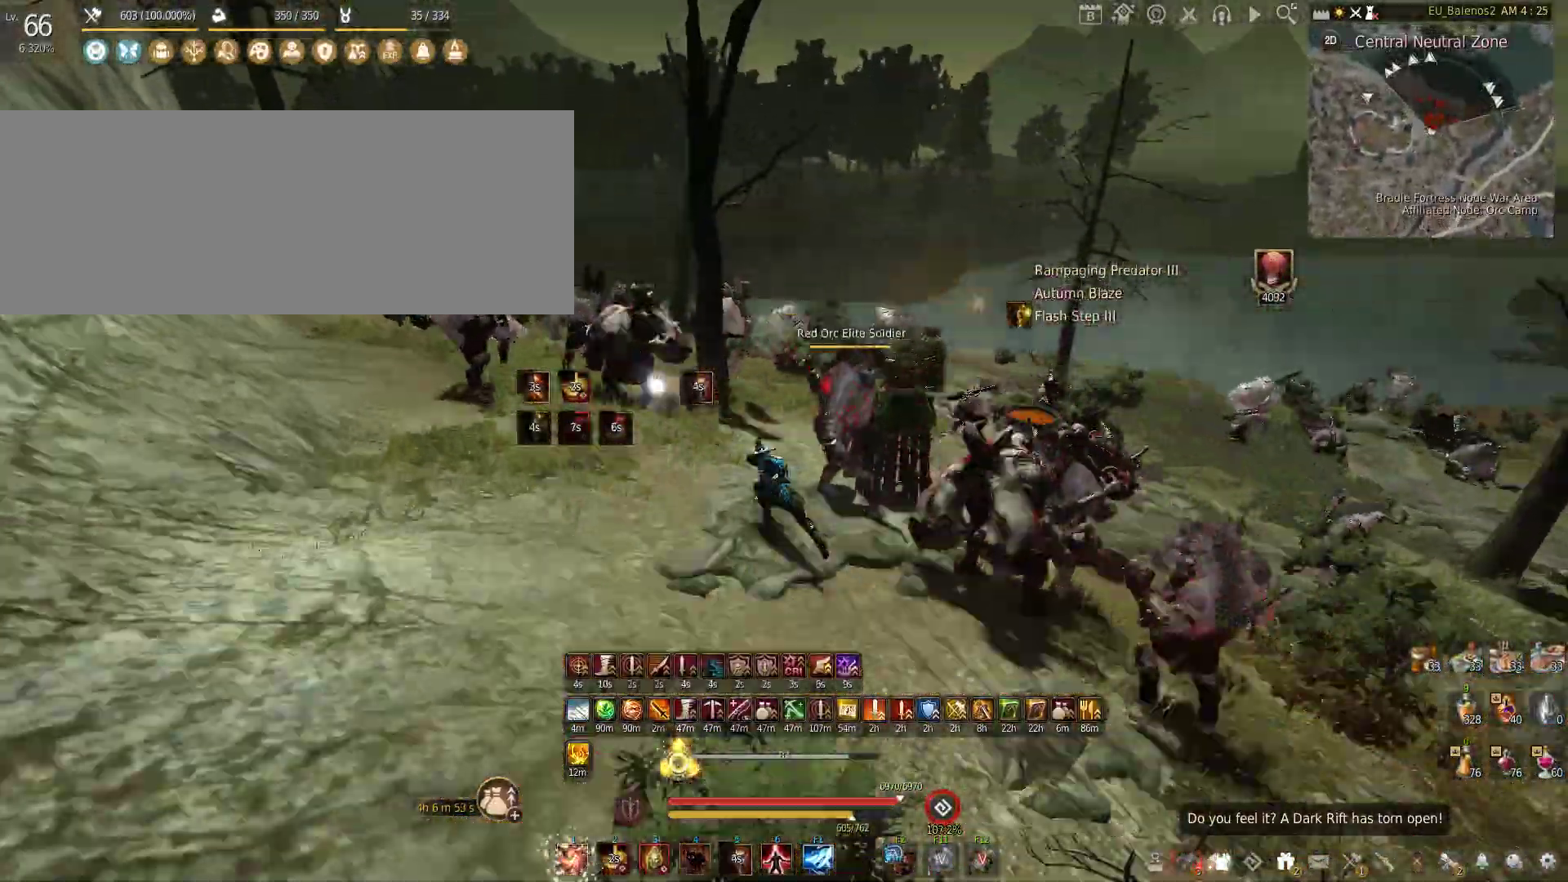
{"keys": [], "mouse": [], "events": []}
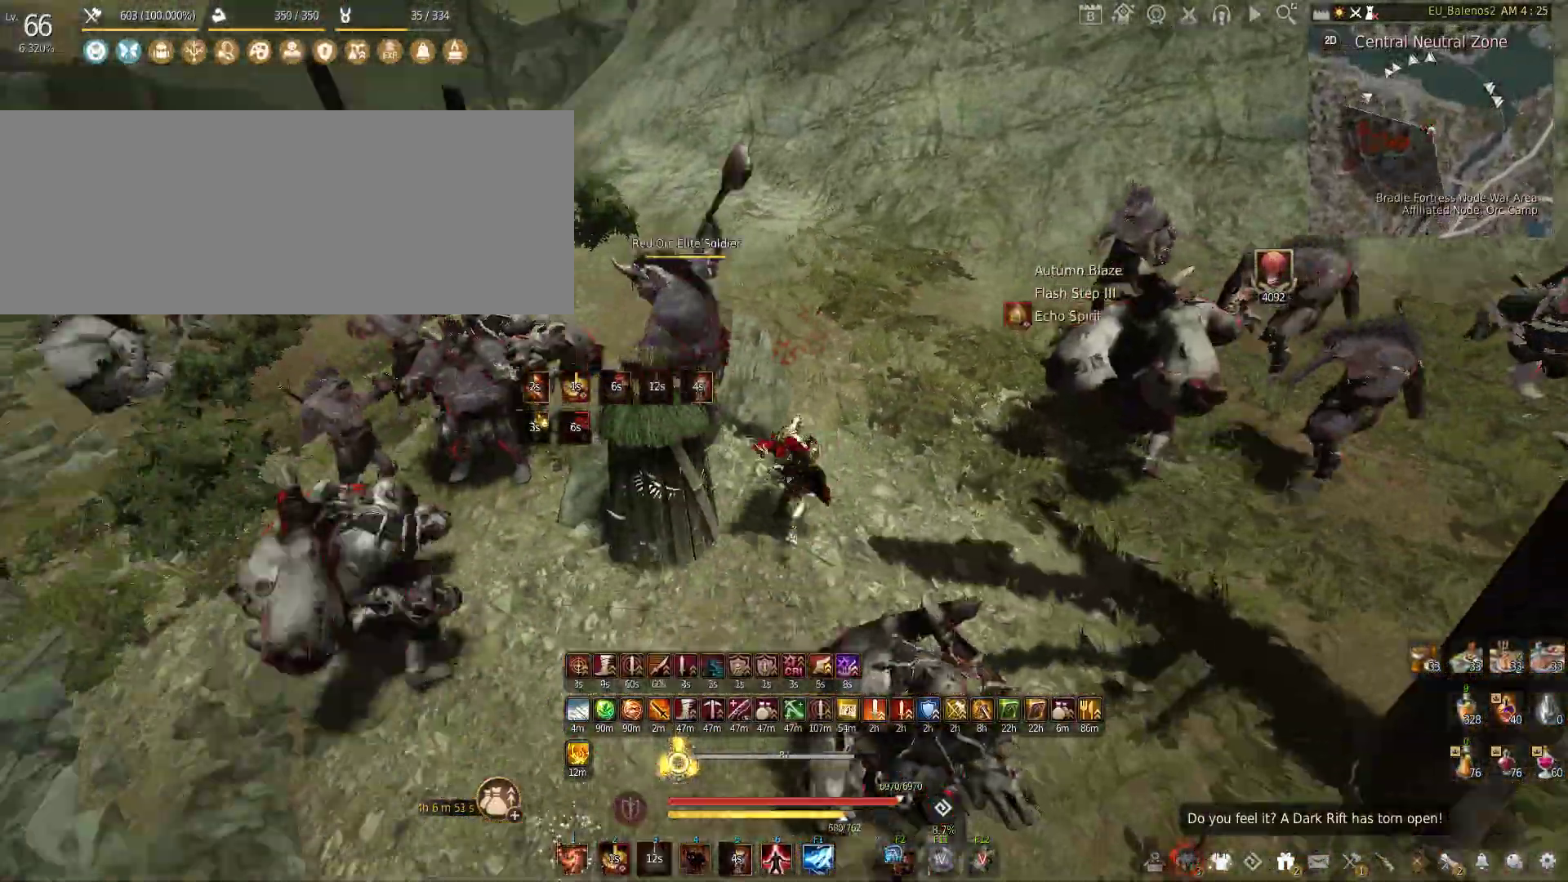
{"keys": [], "mouse": [], "events": []}
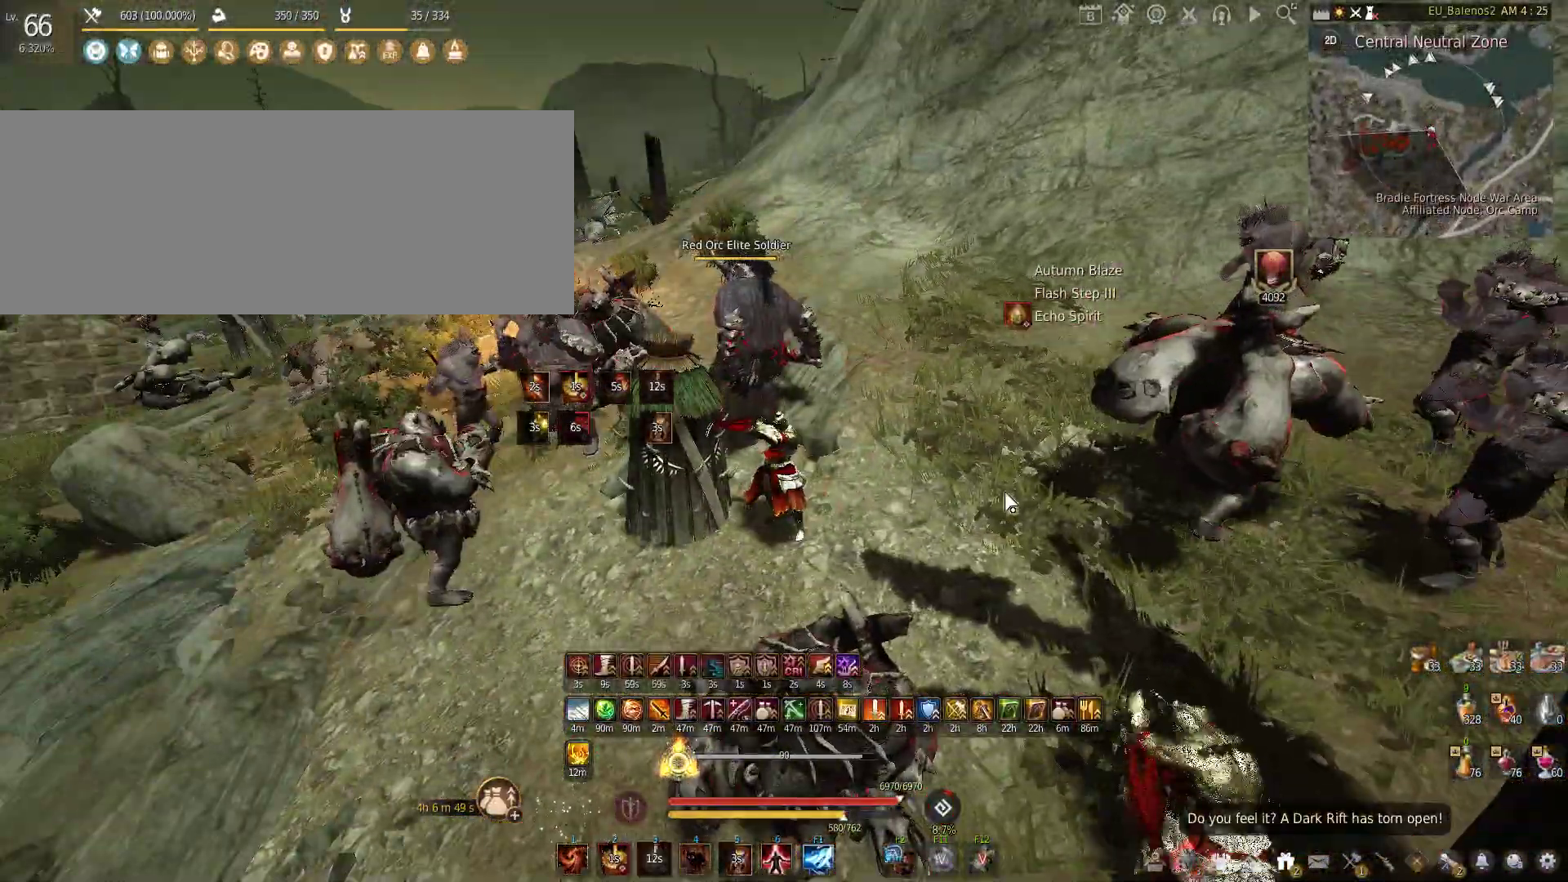
{"keys": [], "mouse": ["left"], "events": [[183, "mouse_left", "down"]]}